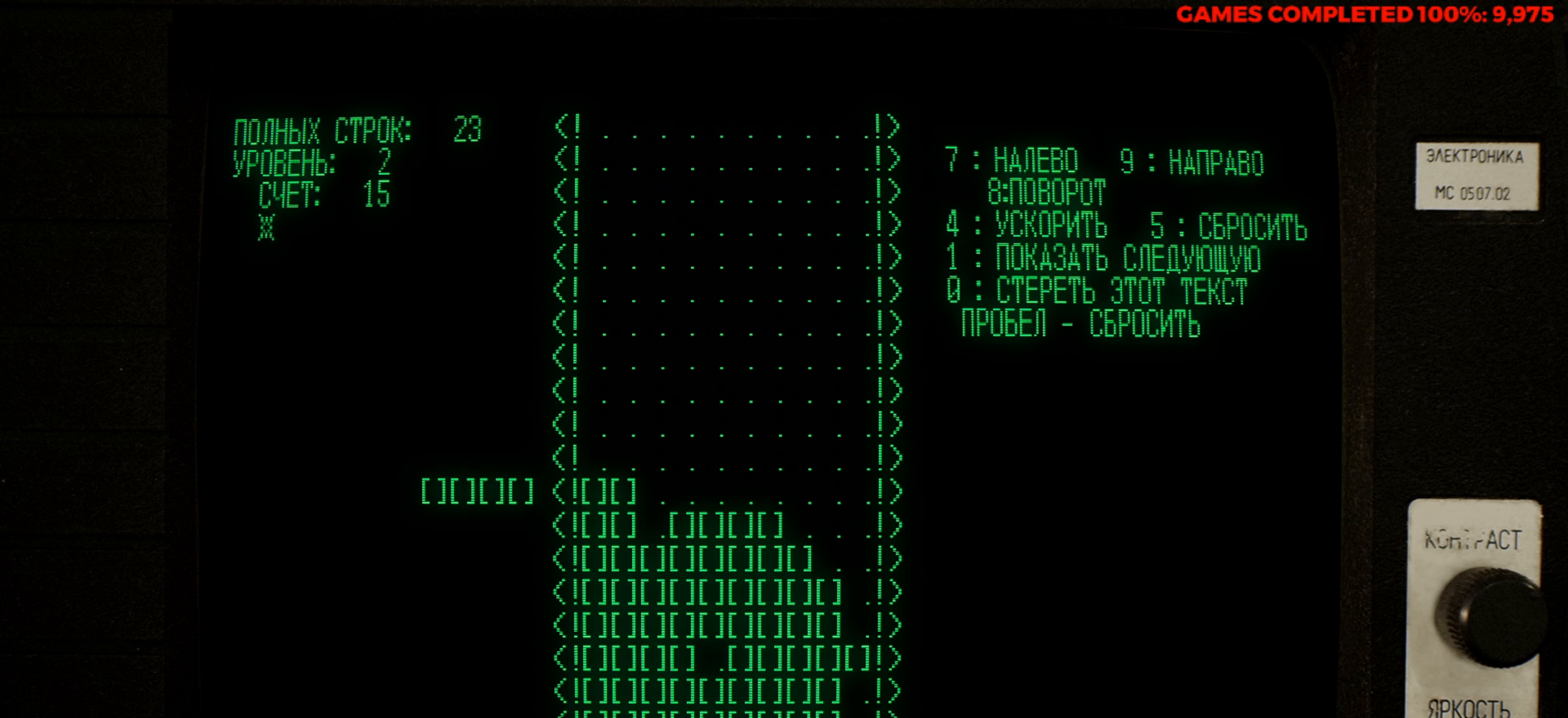
Gameplay with keyboard; each line is a JSON object with the keys held at the frame after it. "events" lists presses ("down") and releases ("up") of "a", "alt", "c", "ctrl", "d", "down", "f", "left", "right", "s", "shift", "space", "up", "v", "x" and "z" between this image and that frame as [ms after this image, input, new state], when the widget could be followed in between. No other keys are recorded. Mouse input is not recorded.
{"keys": [], "events": [[133, "down", "down"], [216, "down", "up"], [366, "right", "down"], [450, "right", "up"]]}
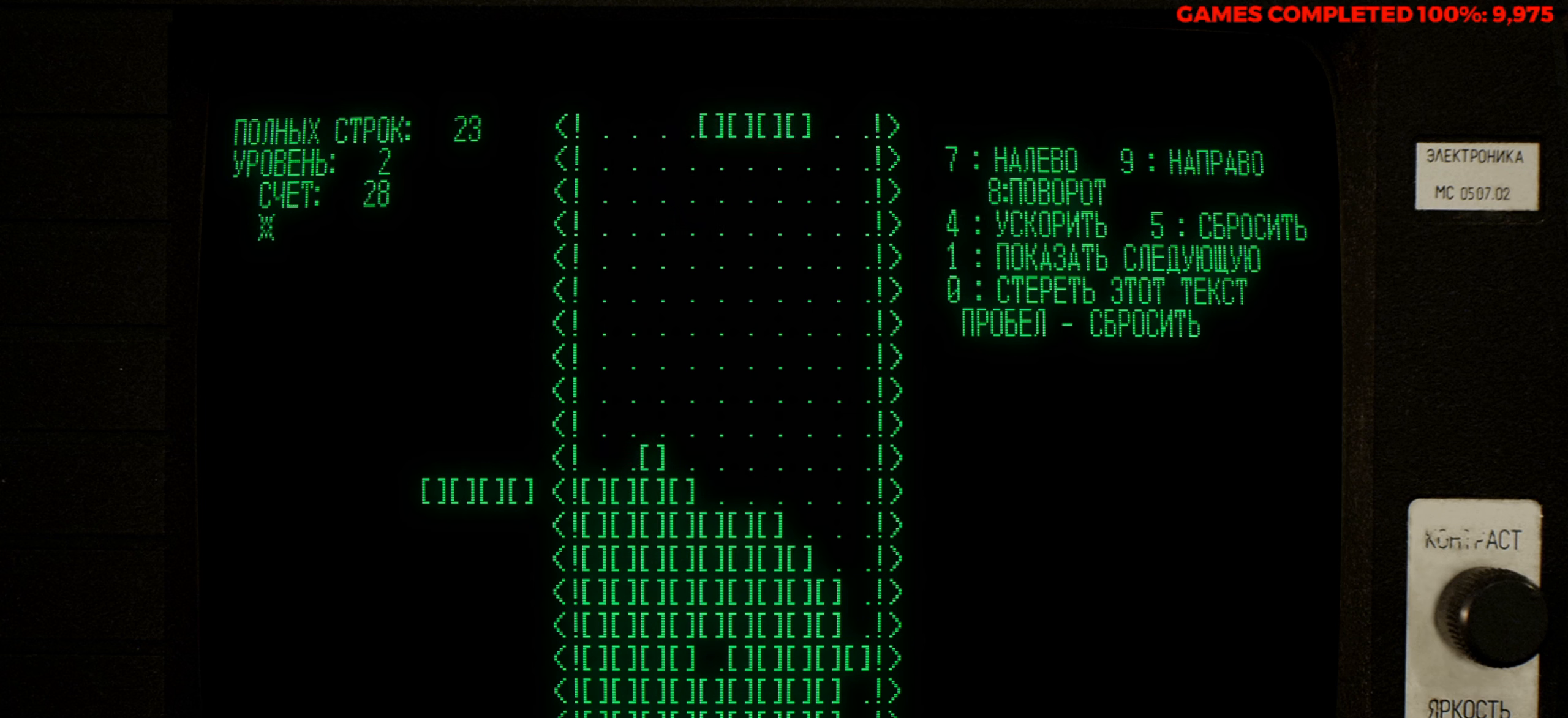
{"keys": [], "events": [[100, "right", "down"], [100, "z", "down"], [183, "right", "up"], [233, "z", "up"], [283, "right", "down"], [333, "right", "up"], [416, "right", "down"], [466, "right", "up"]]}
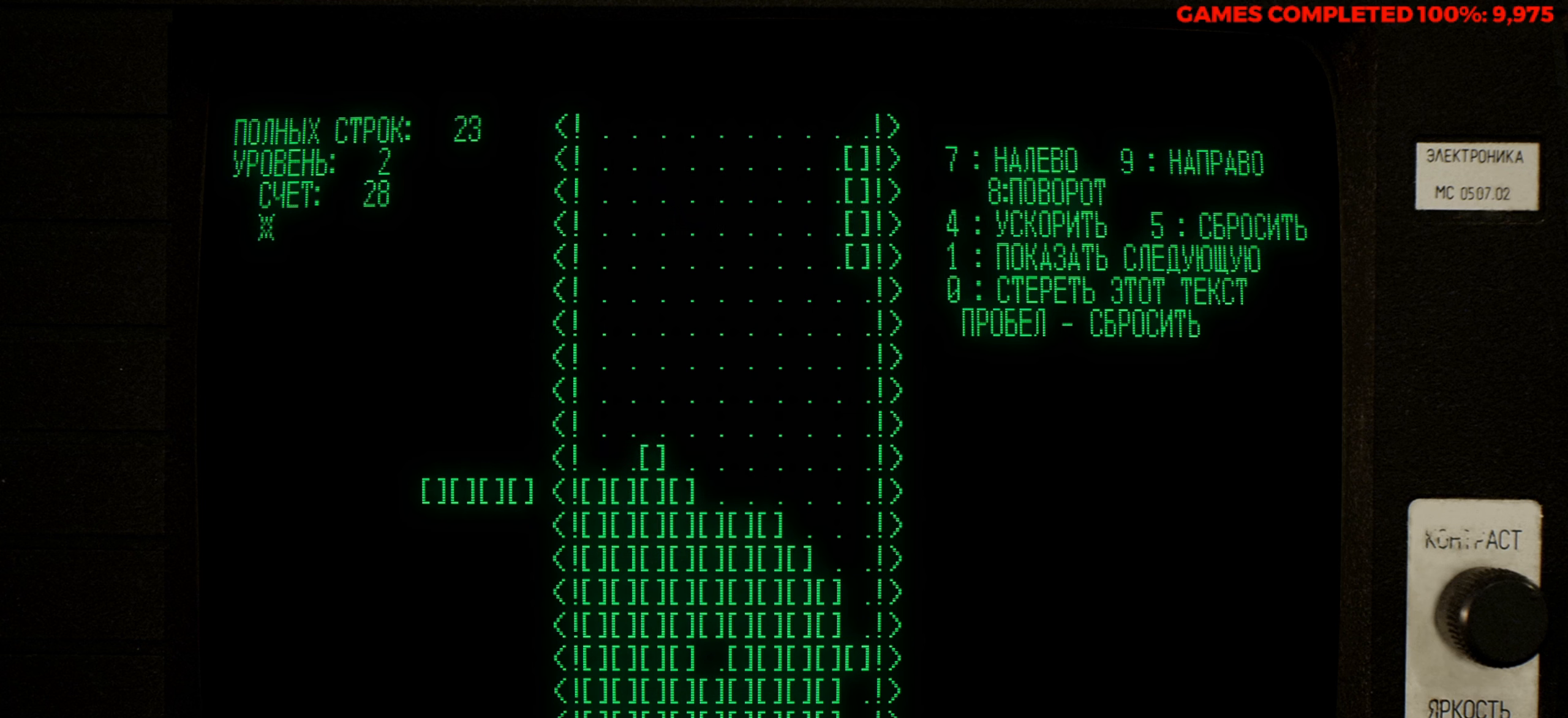
{"keys": [], "events": [[66, "right", "down"], [166, "right", "up"], [250, "down", "down"], [400, "down", "up"]]}
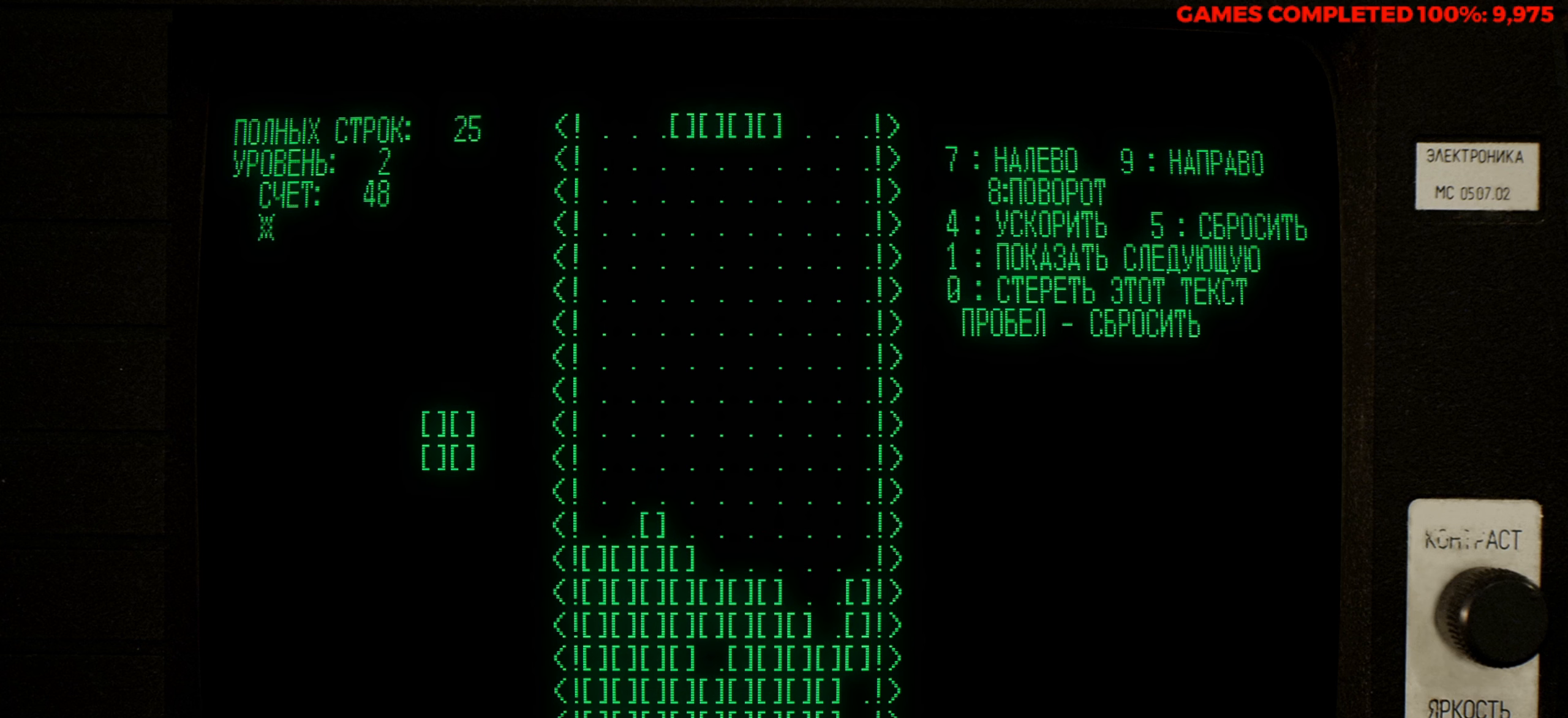
{"keys": ["right"], "events": [[83, "right", "down"], [166, "right", "up"], [266, "right", "down"], [366, "right", "up"], [366, "z", "down"], [450, "right", "down"], [500, "z", "up"]]}
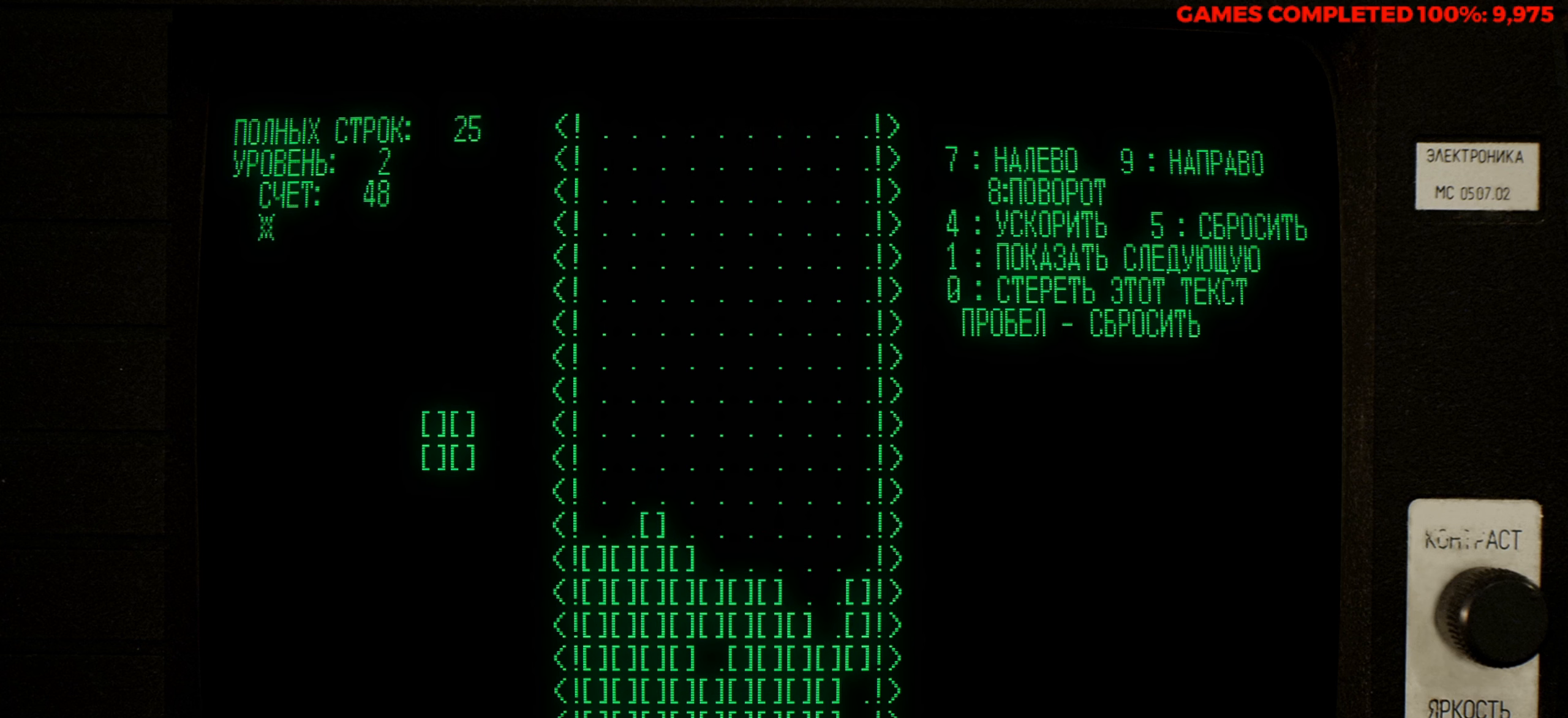
{"keys": [], "events": [[50, "right", "up"], [133, "right", "down"], [233, "right", "up"]]}
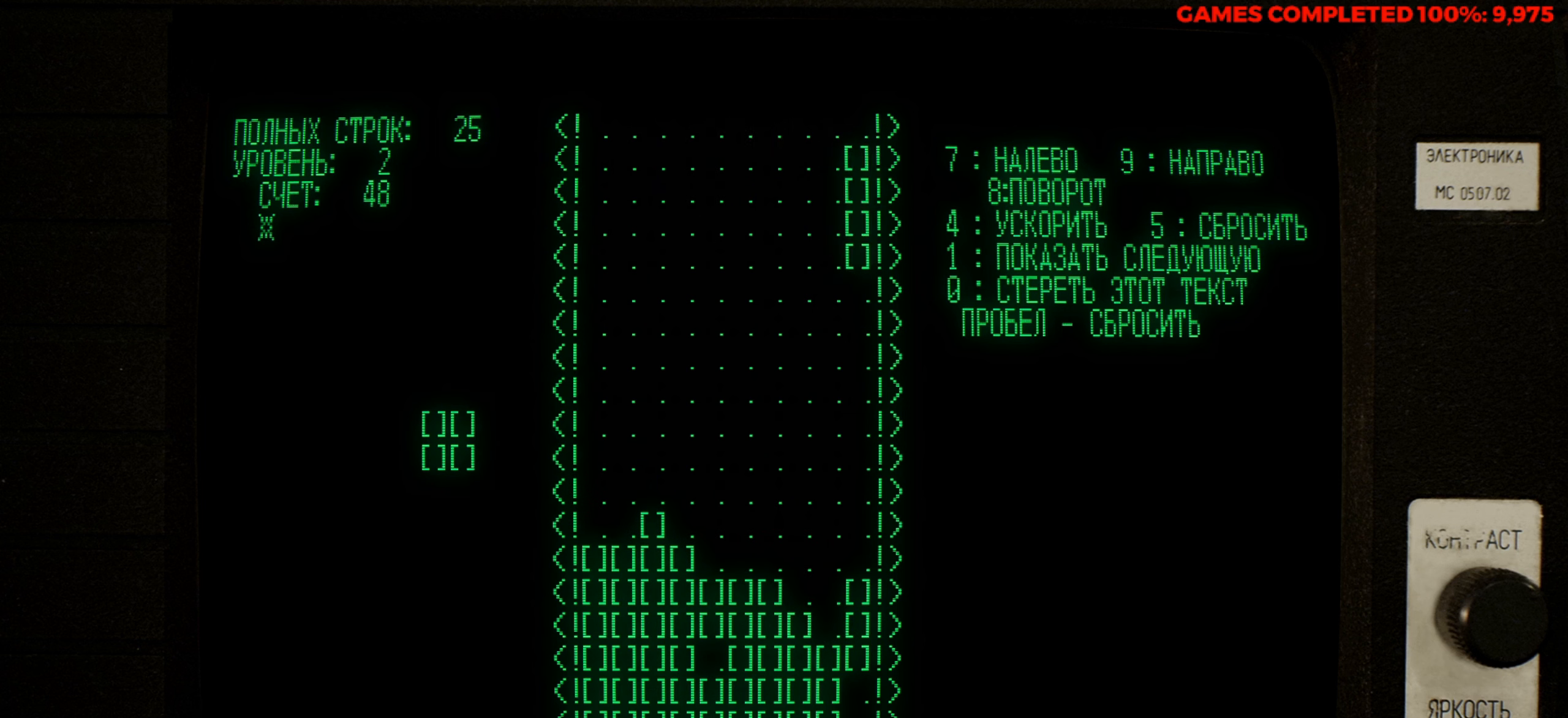
{"keys": [], "events": [[150, "left", "down"], [250, "left", "up"]]}
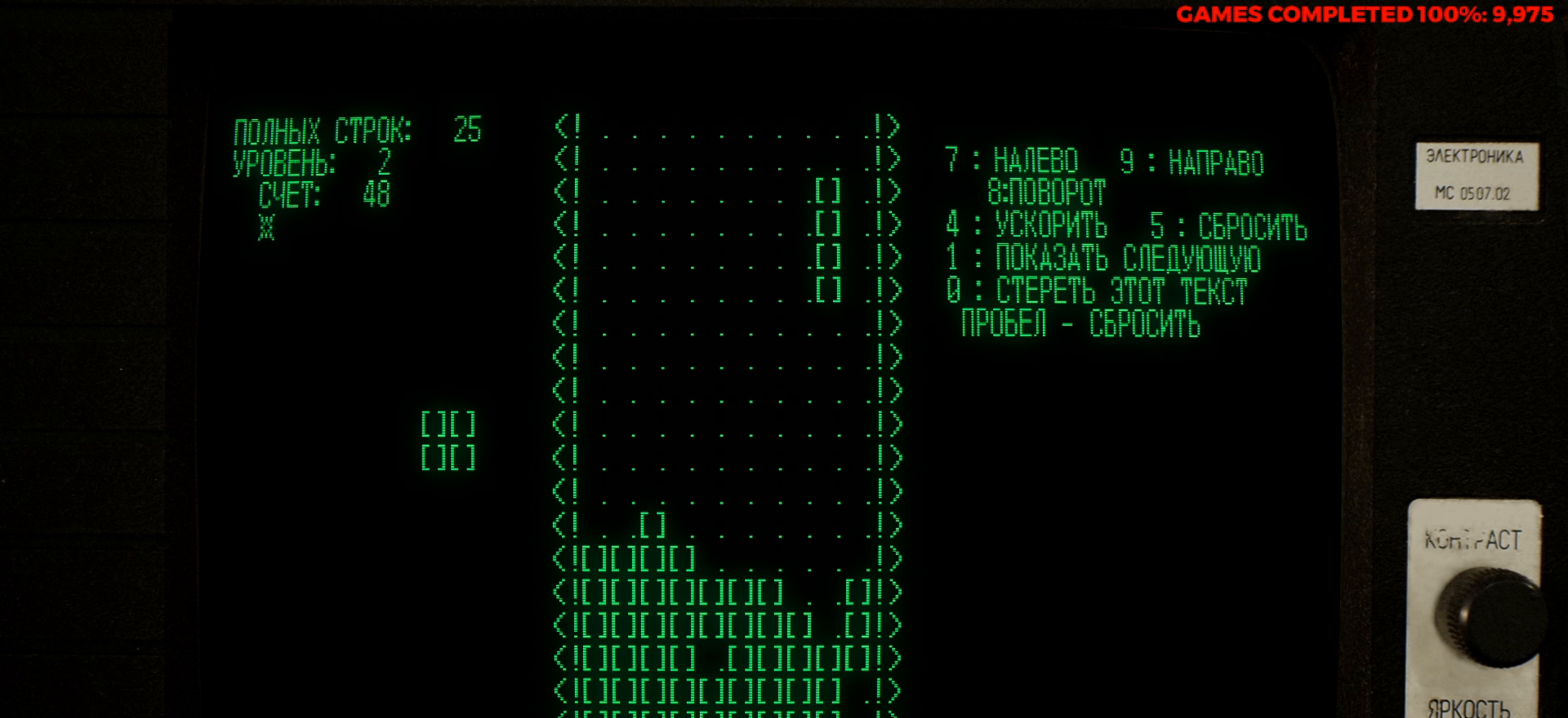
{"keys": [], "events": [[166, "down", "down"], [316, "down", "up"]]}
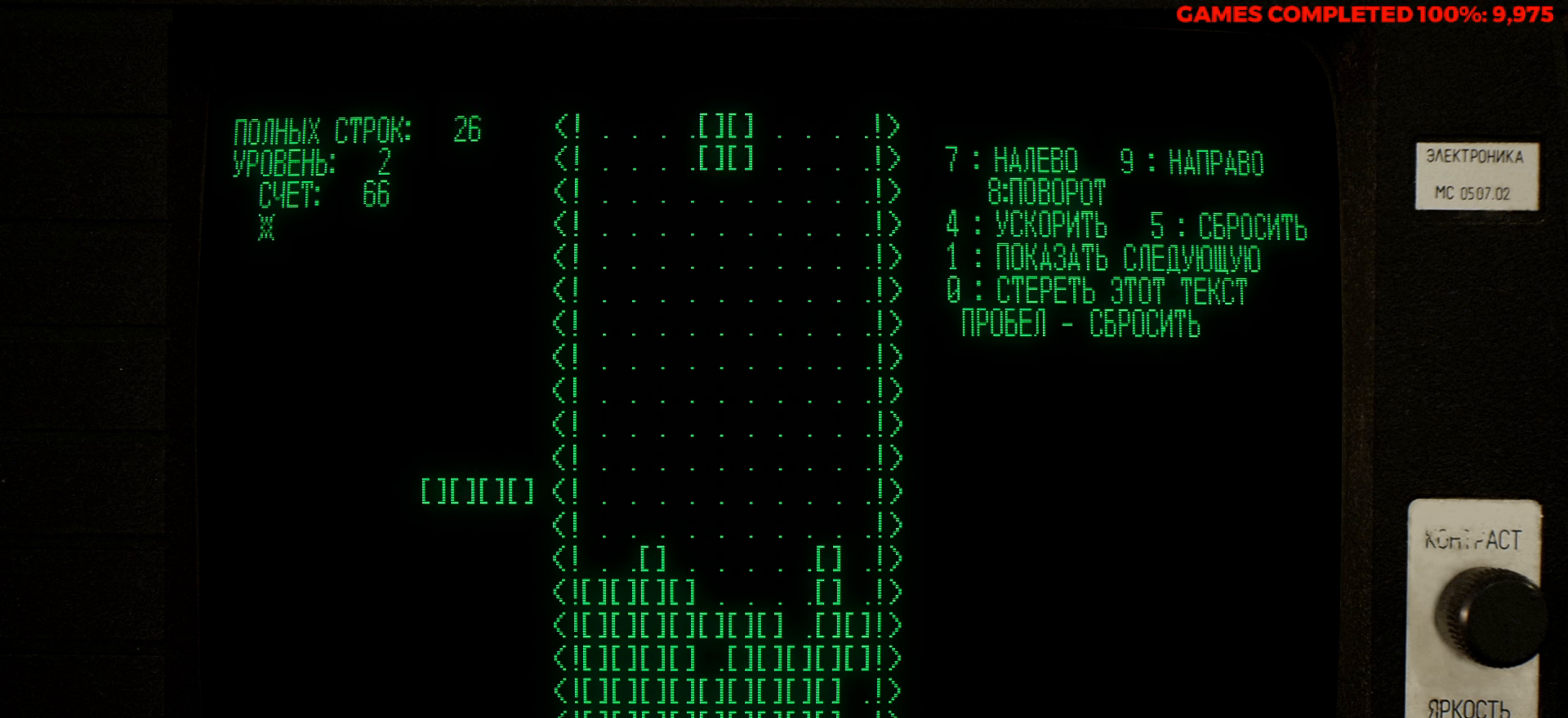
{"keys": [], "events": [[150, "left", "down"], [233, "left", "up"], [333, "left", "down"], [416, "left", "up"]]}
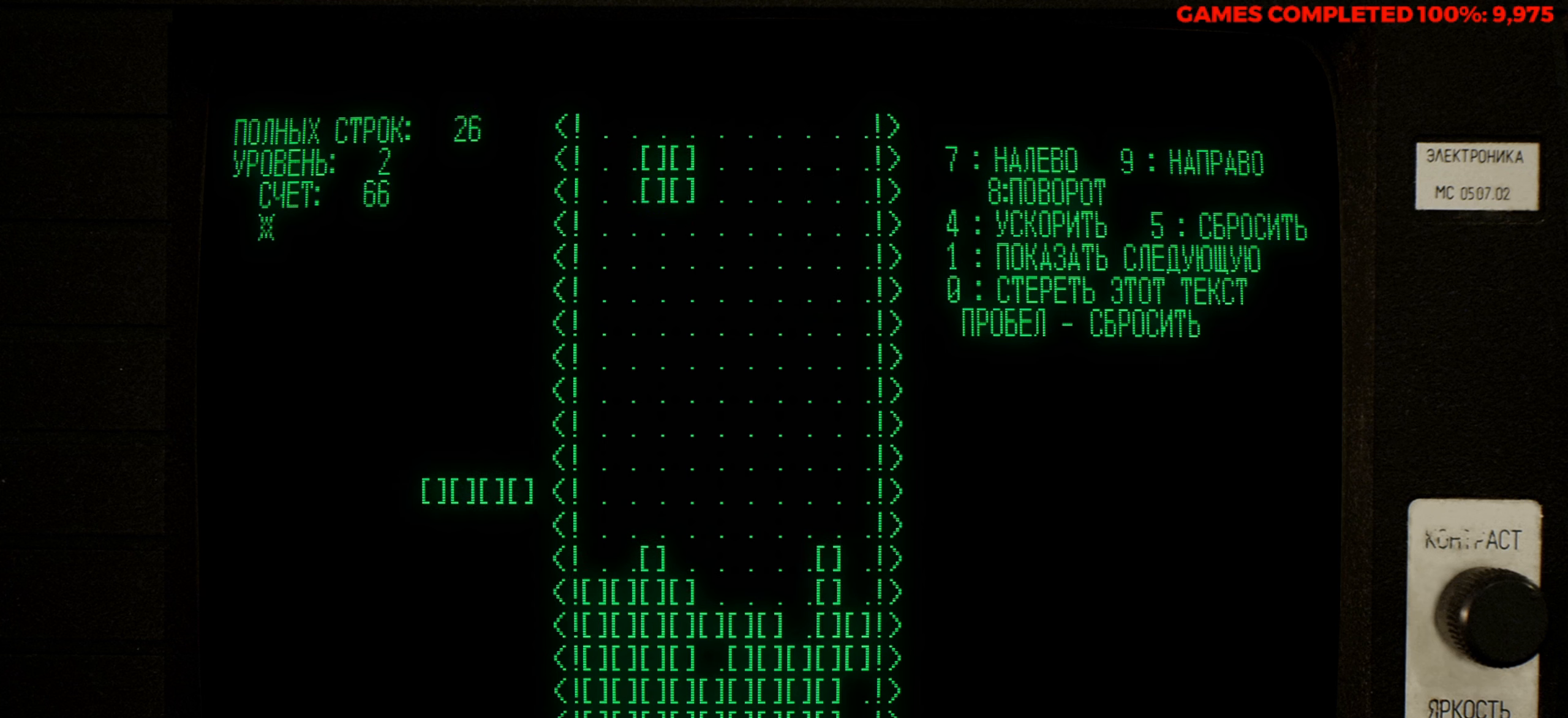
{"keys": ["left"], "events": [[16, "left", "down"], [116, "left", "up"], [200, "left", "down"], [300, "left", "up"], [400, "left", "down"]]}
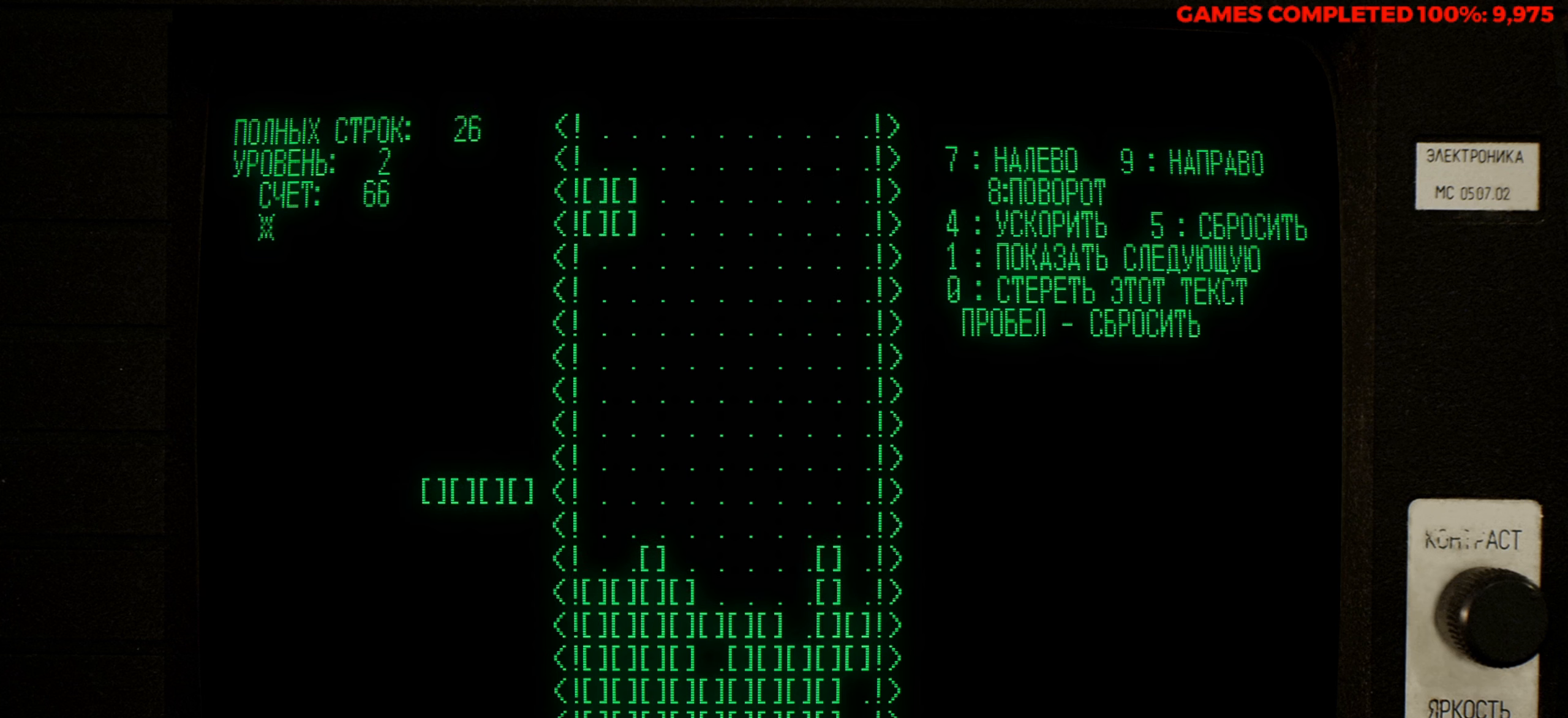
{"keys": [], "events": [[83, "left", "up"], [166, "down", "down"], [266, "down", "up"], [416, "z", "down"], [500, "z", "up"]]}
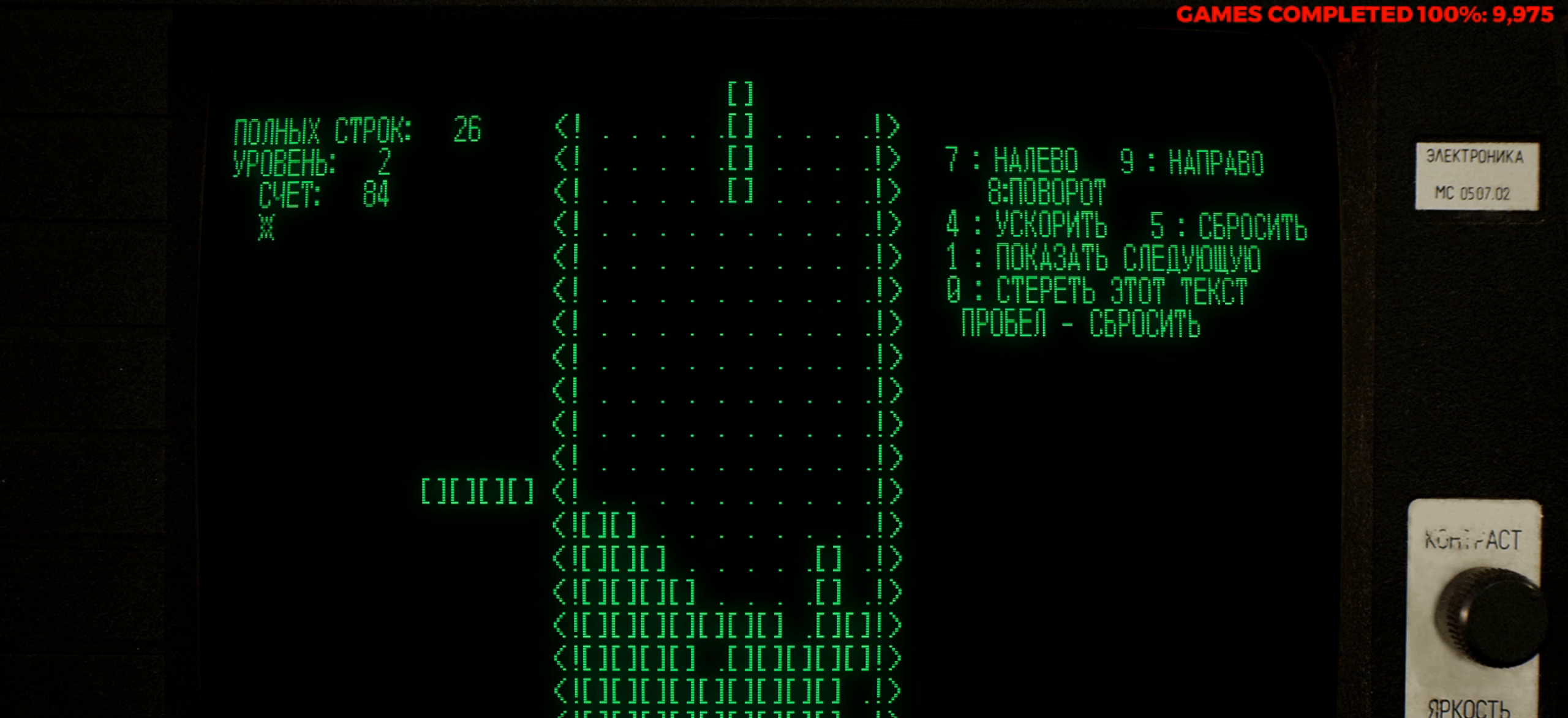
{"keys": [], "events": [[50, "right", "down"], [100, "right", "up"], [233, "right", "down"], [283, "right", "up"]]}
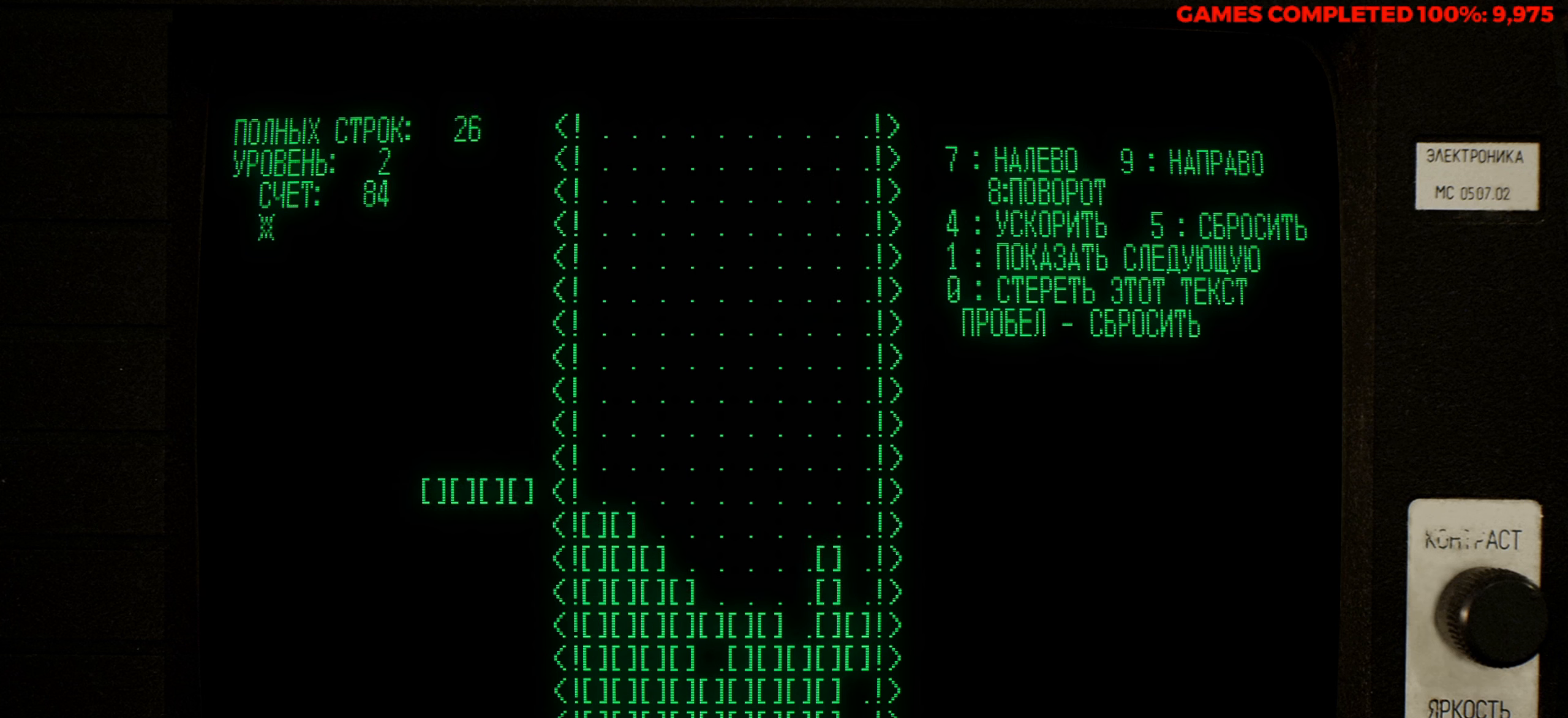
{"keys": [], "events": [[66, "down", "down"], [200, "down", "up"]]}
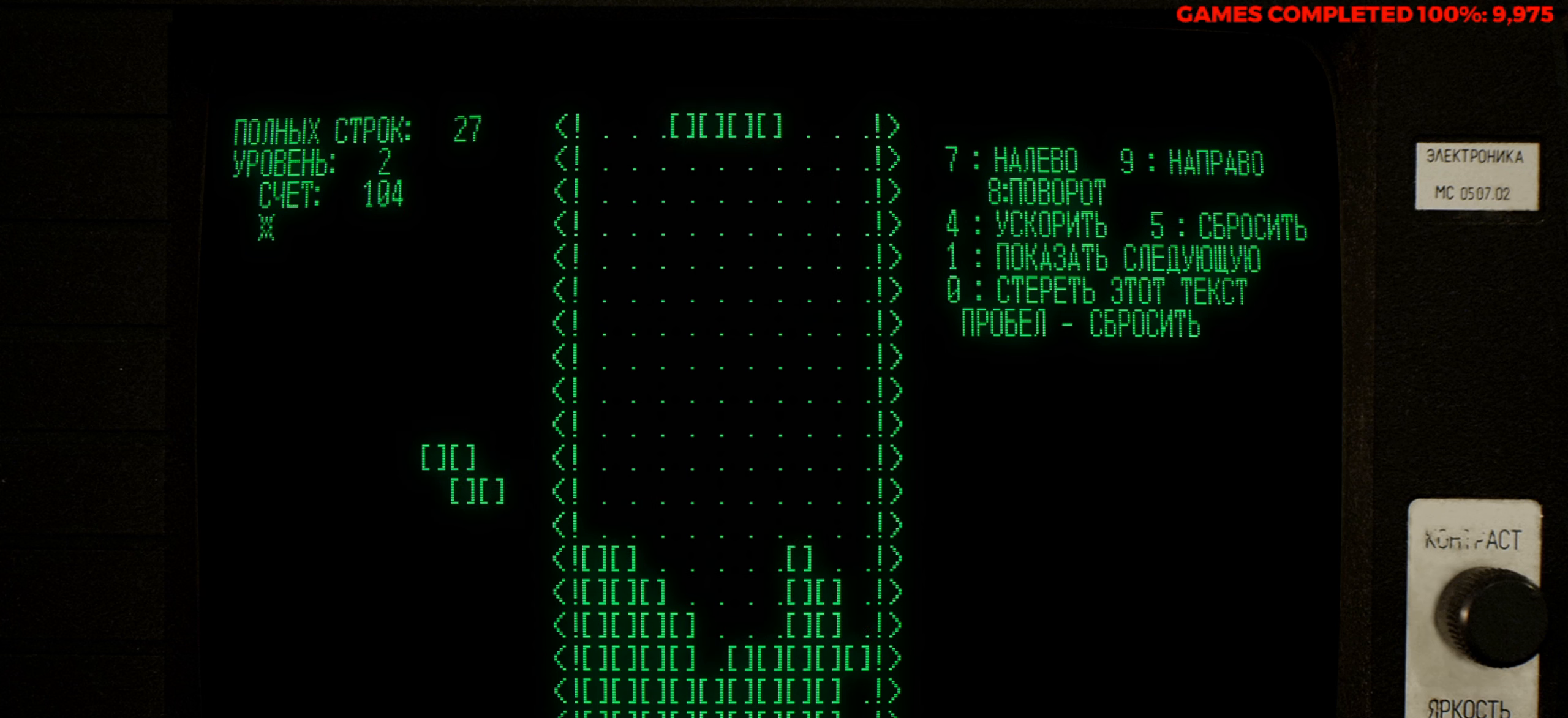
{"keys": [], "events": [[216, "z", "down"], [416, "z", "up"]]}
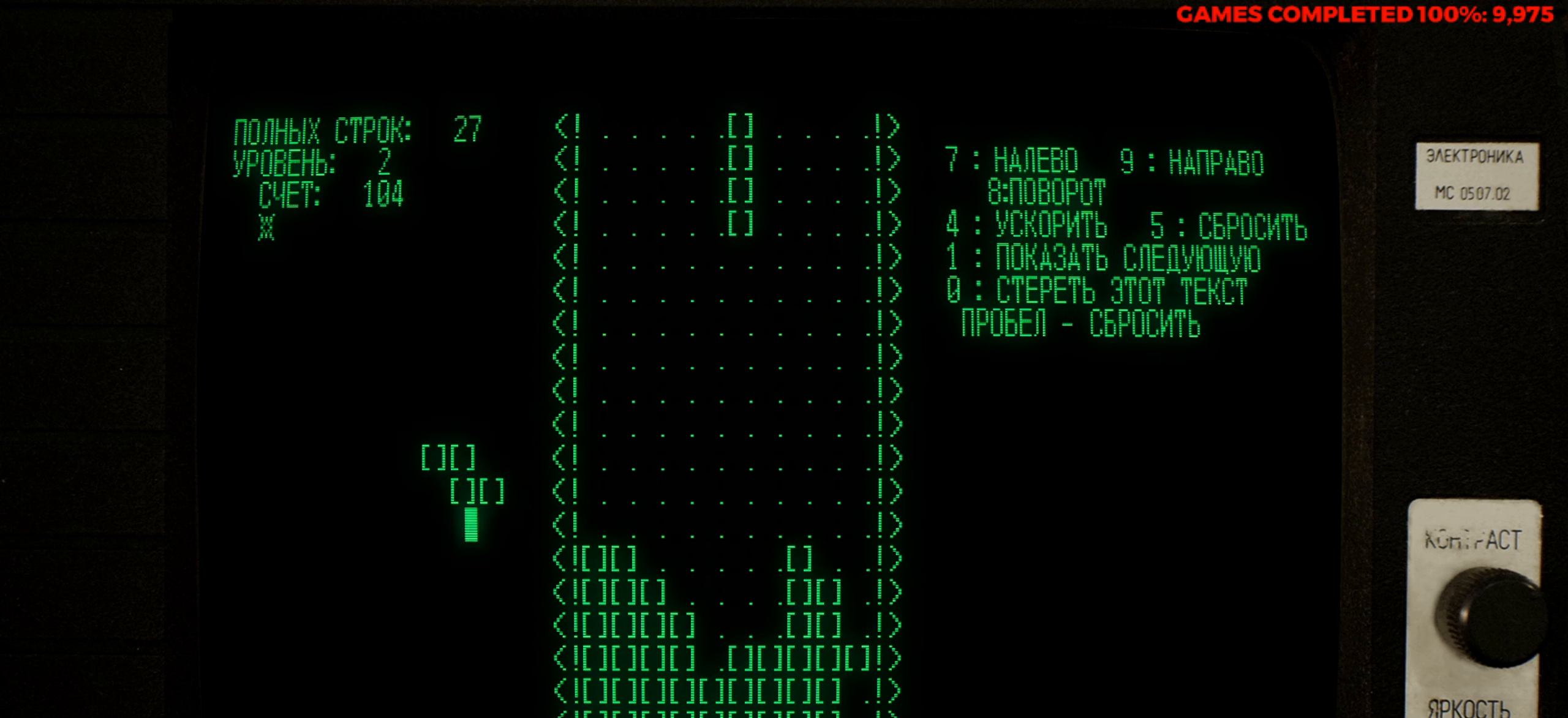
{"keys": [], "events": [[283, "right", "down"], [383, "right", "up"]]}
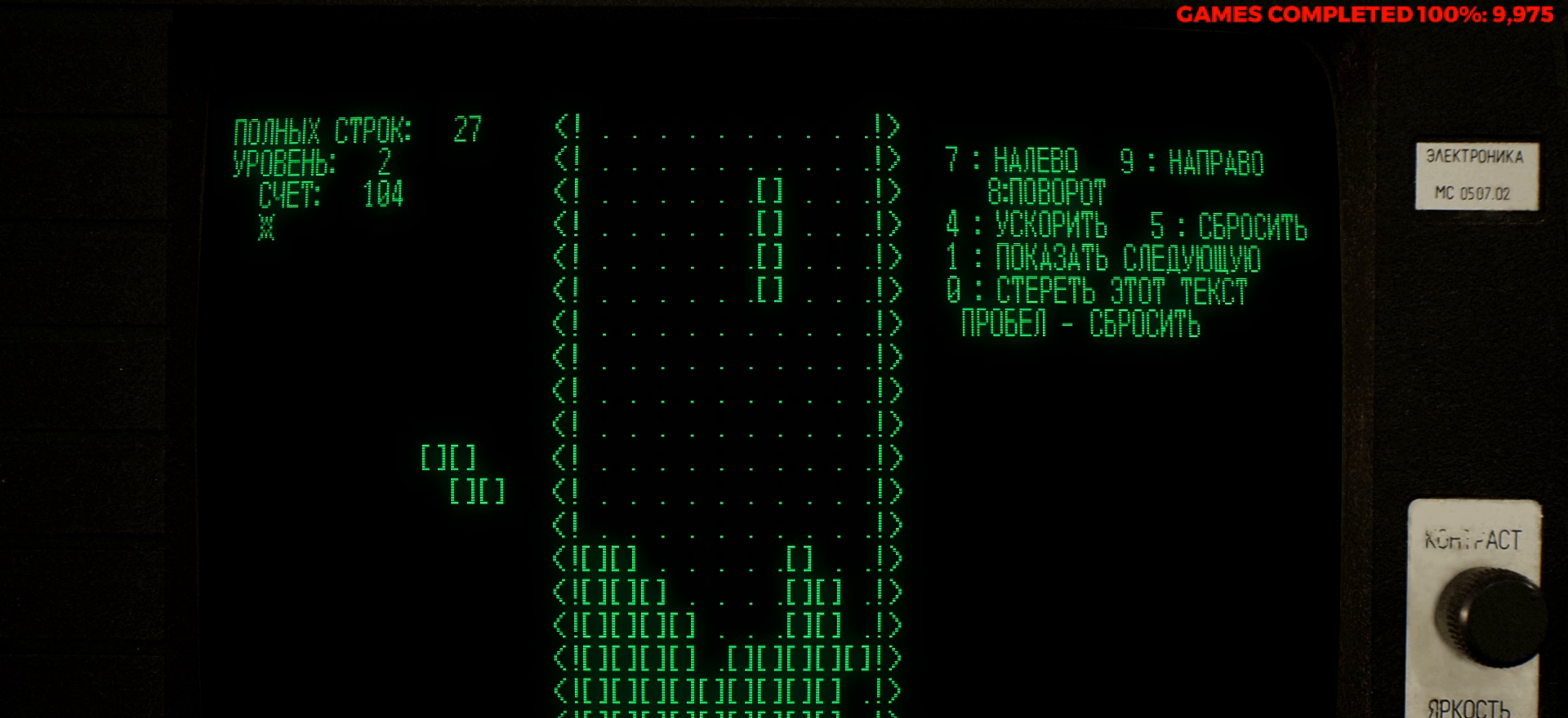
{"keys": [], "events": []}
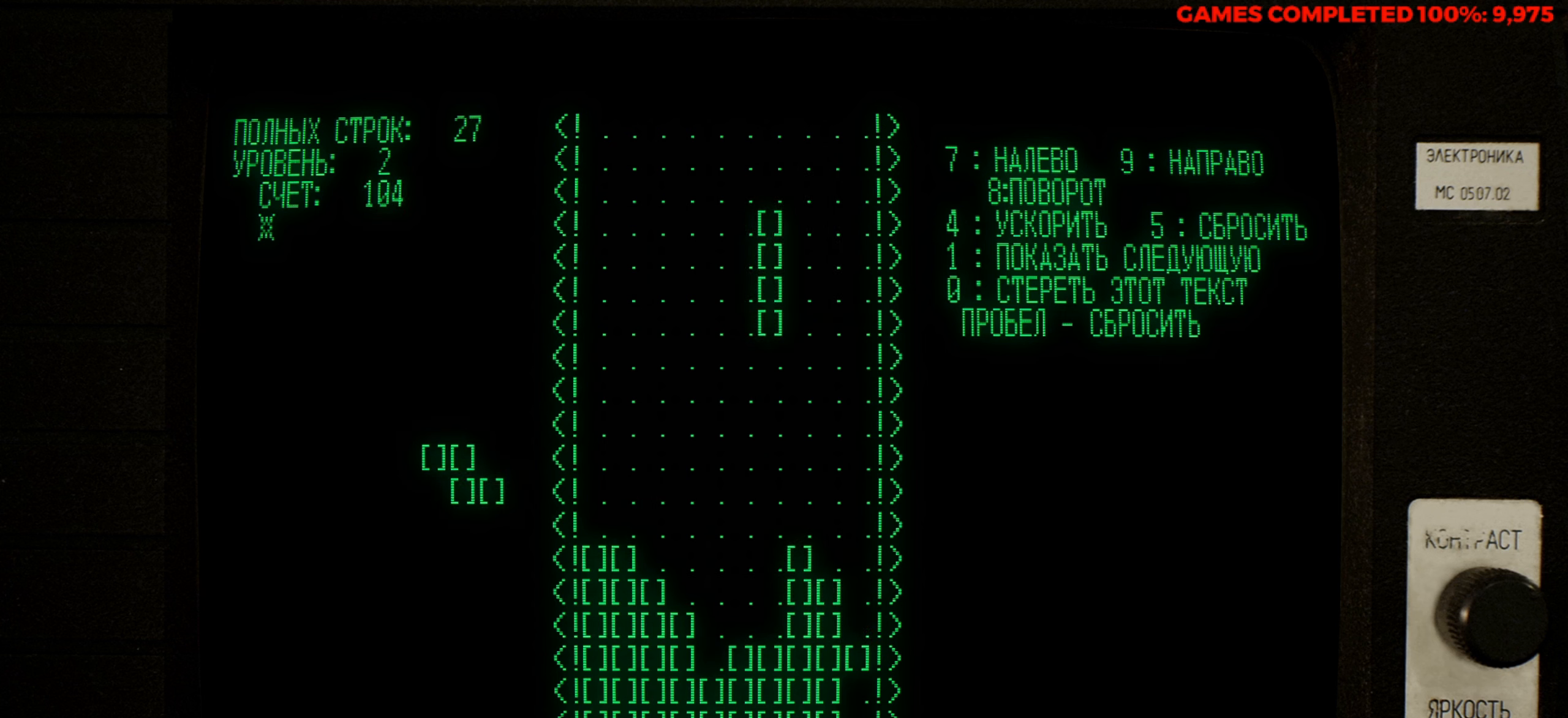
{"keys": [], "events": [[133, "down", "down"], [266, "down", "up"], [366, "z", "down"], [500, "z", "up"]]}
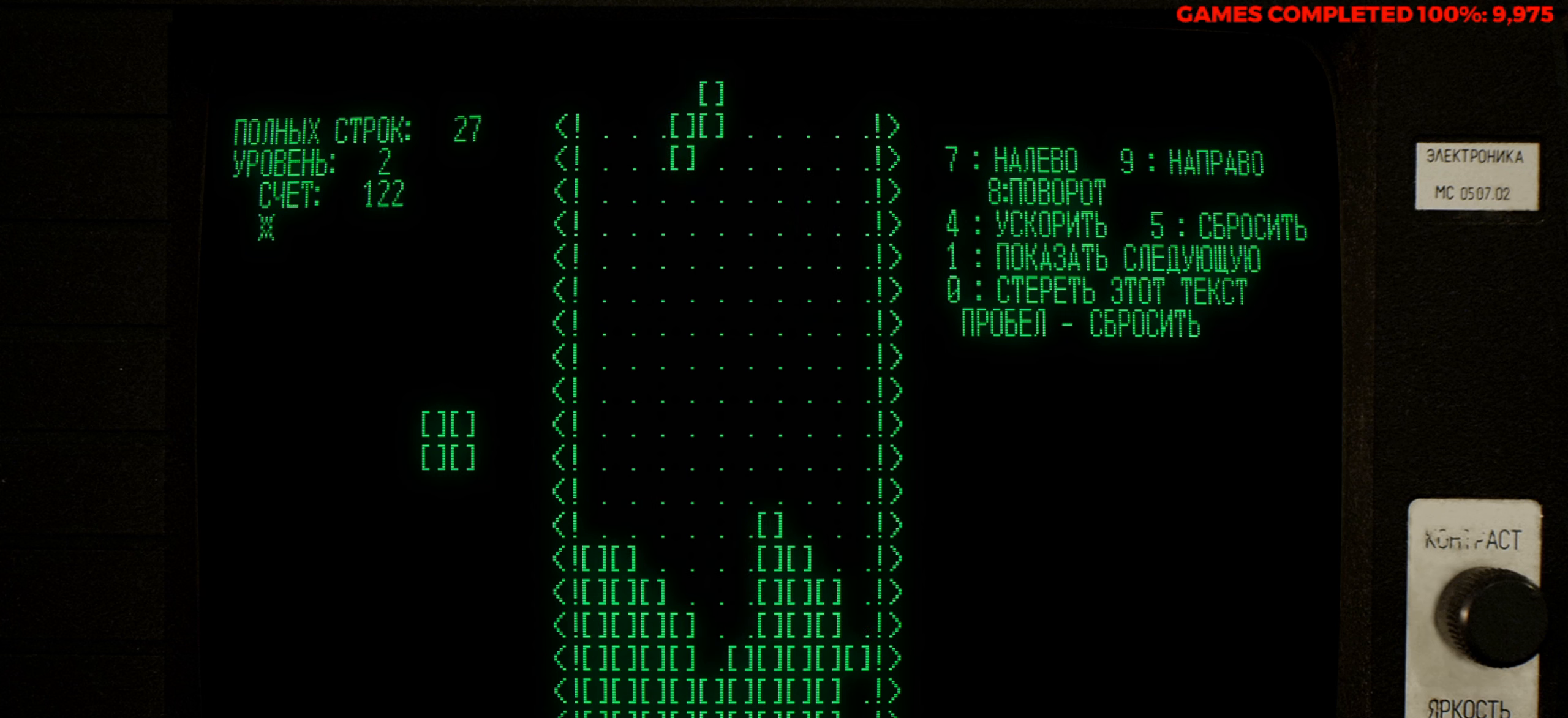
{"keys": [], "events": [[333, "right", "down"], [466, "right", "up"]]}
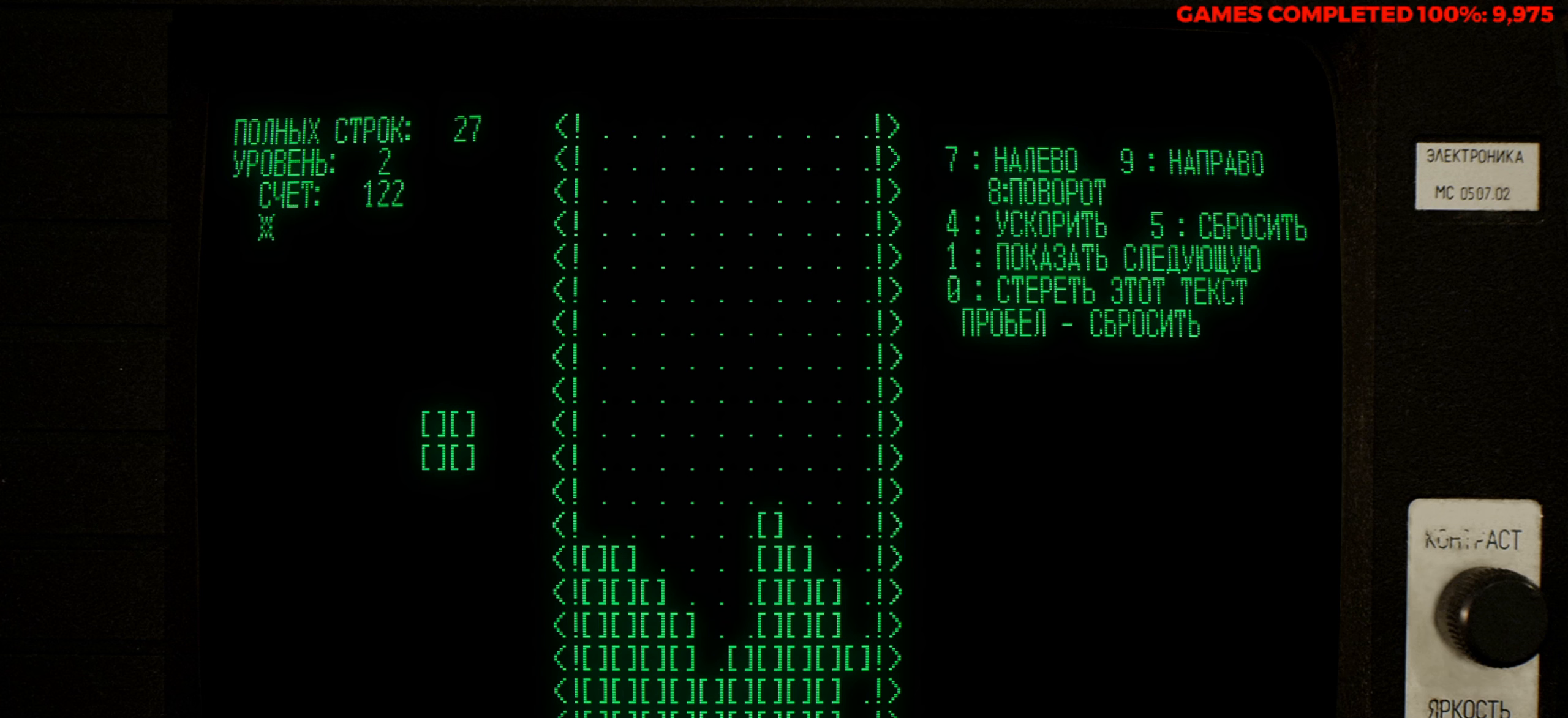
{"keys": [], "events": [[16, "down", "down"], [116, "down", "up"]]}
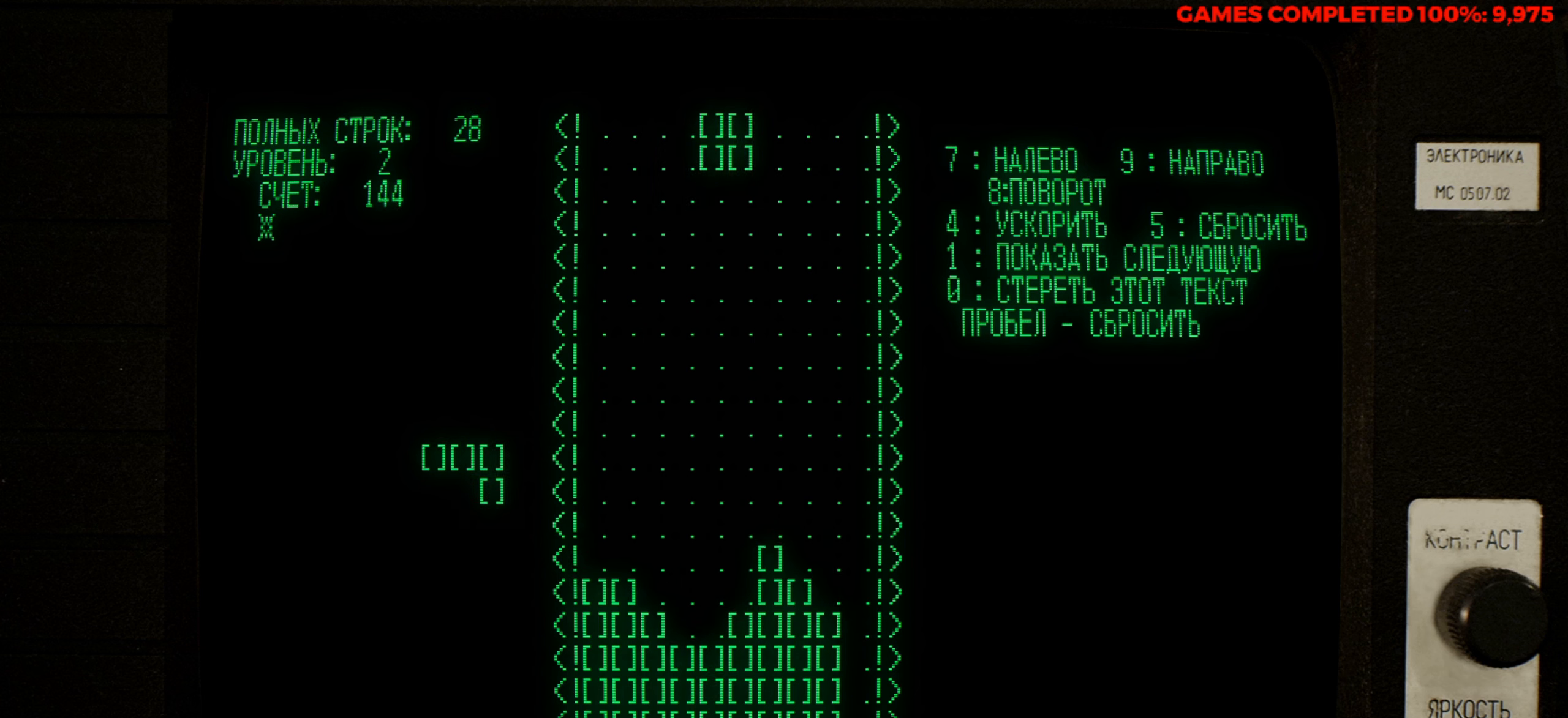
{"keys": [], "events": [[366, "left", "down"], [500, "left", "up"]]}
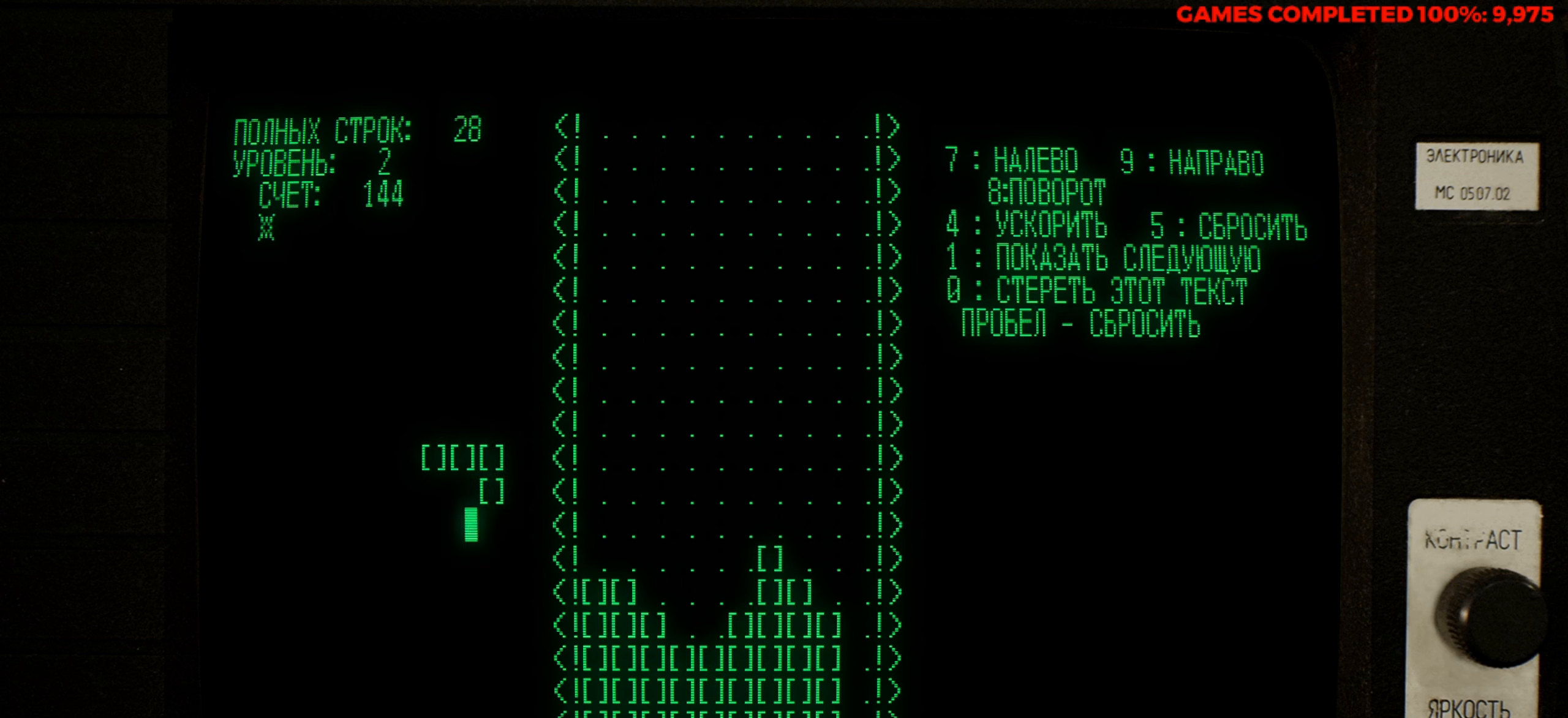
{"keys": [], "events": [[333, "down", "down"], [466, "down", "up"]]}
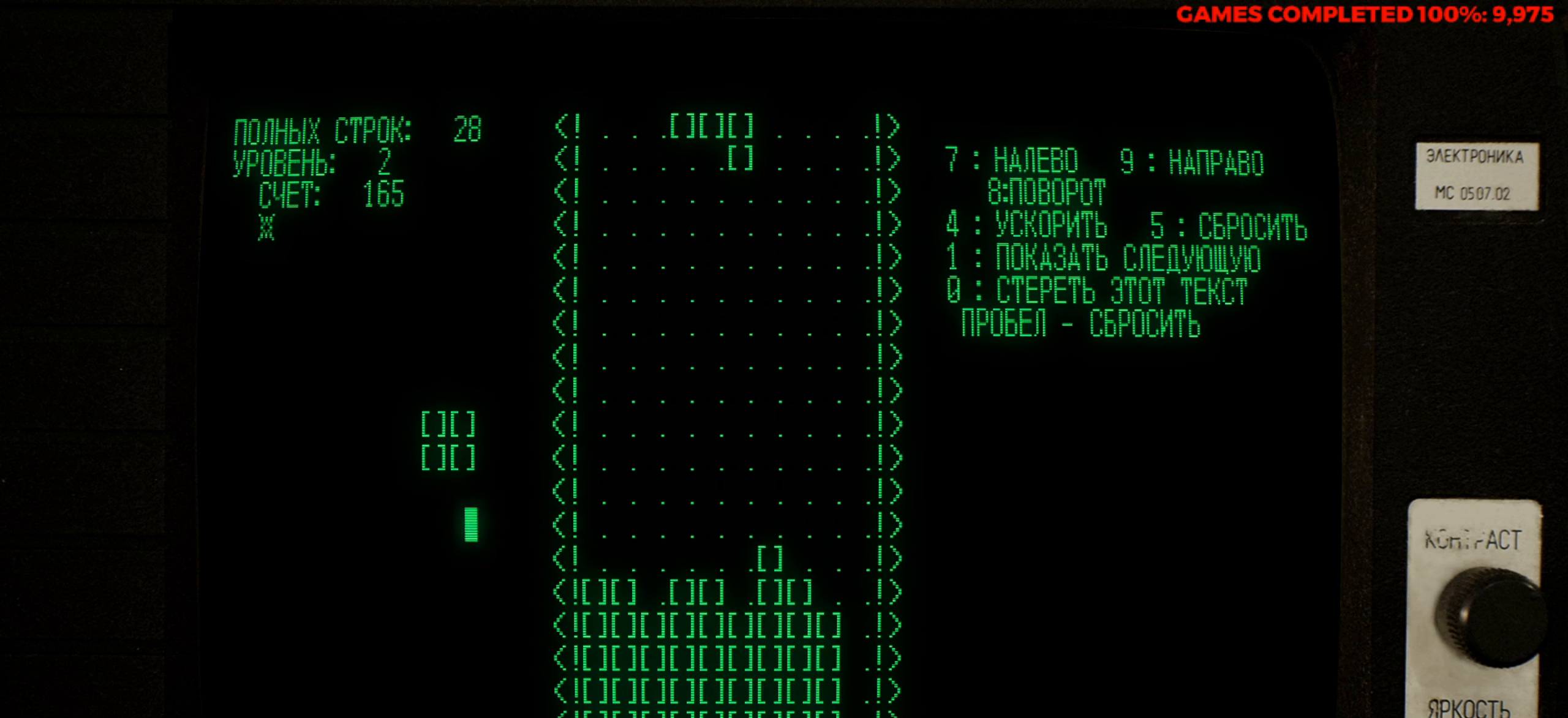
{"keys": [], "events": [[250, "left", "down"], [300, "left", "up"], [383, "left", "down"], [483, "left", "up"]]}
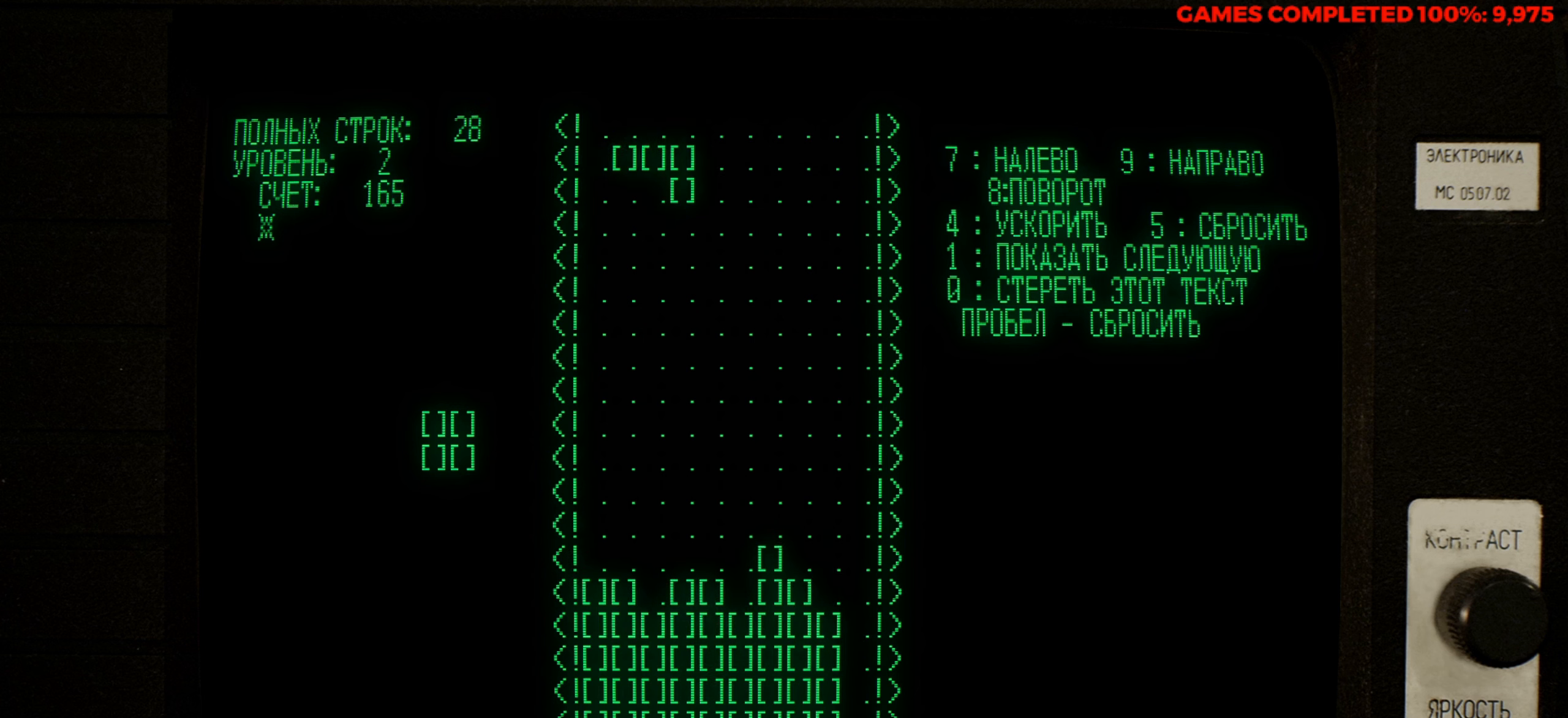
{"keys": [], "events": [[83, "left", "down"], [133, "left", "up"], [216, "left", "down"], [316, "down", "down"], [316, "left", "up"], [400, "down", "up"]]}
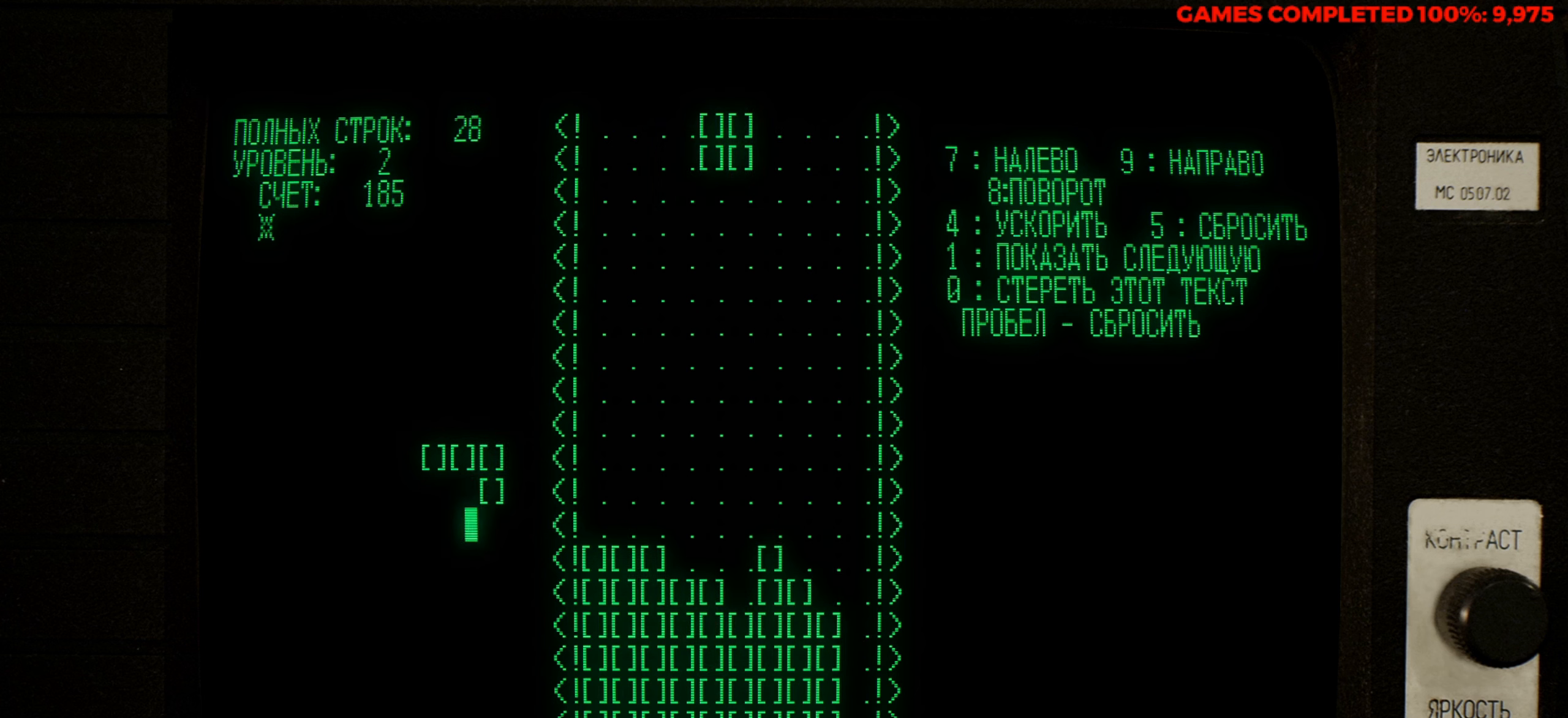
{"keys": ["left"], "events": [[50, "left", "down"], [100, "left", "up"], [183, "left", "down"], [283, "left", "up"], [333, "left", "down"], [416, "left", "up"], [466, "left", "down"]]}
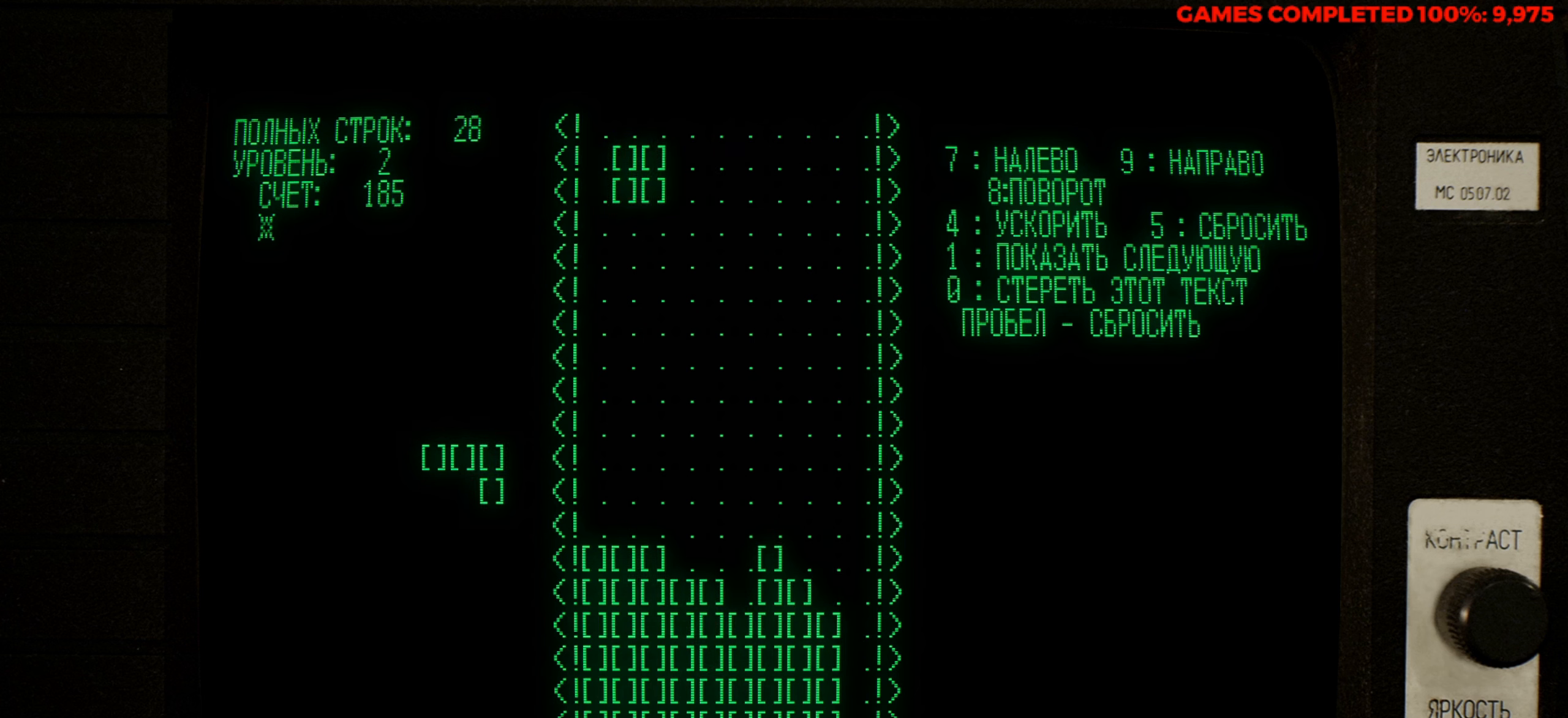
{"keys": [], "events": [[150, "left", "up"], [350, "down", "down"], [433, "down", "up"]]}
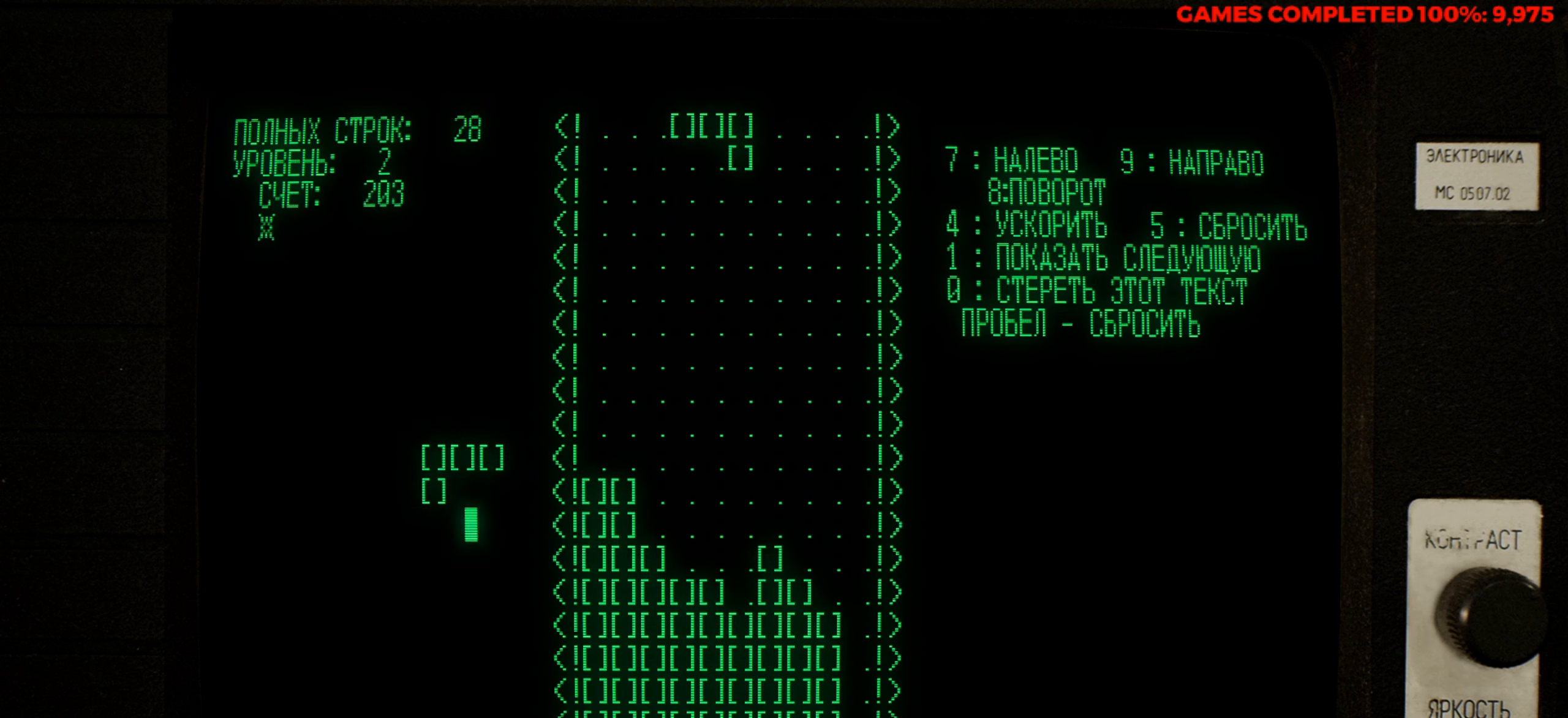
{"keys": [], "events": [[133, "right", "down"], [266, "right", "up"]]}
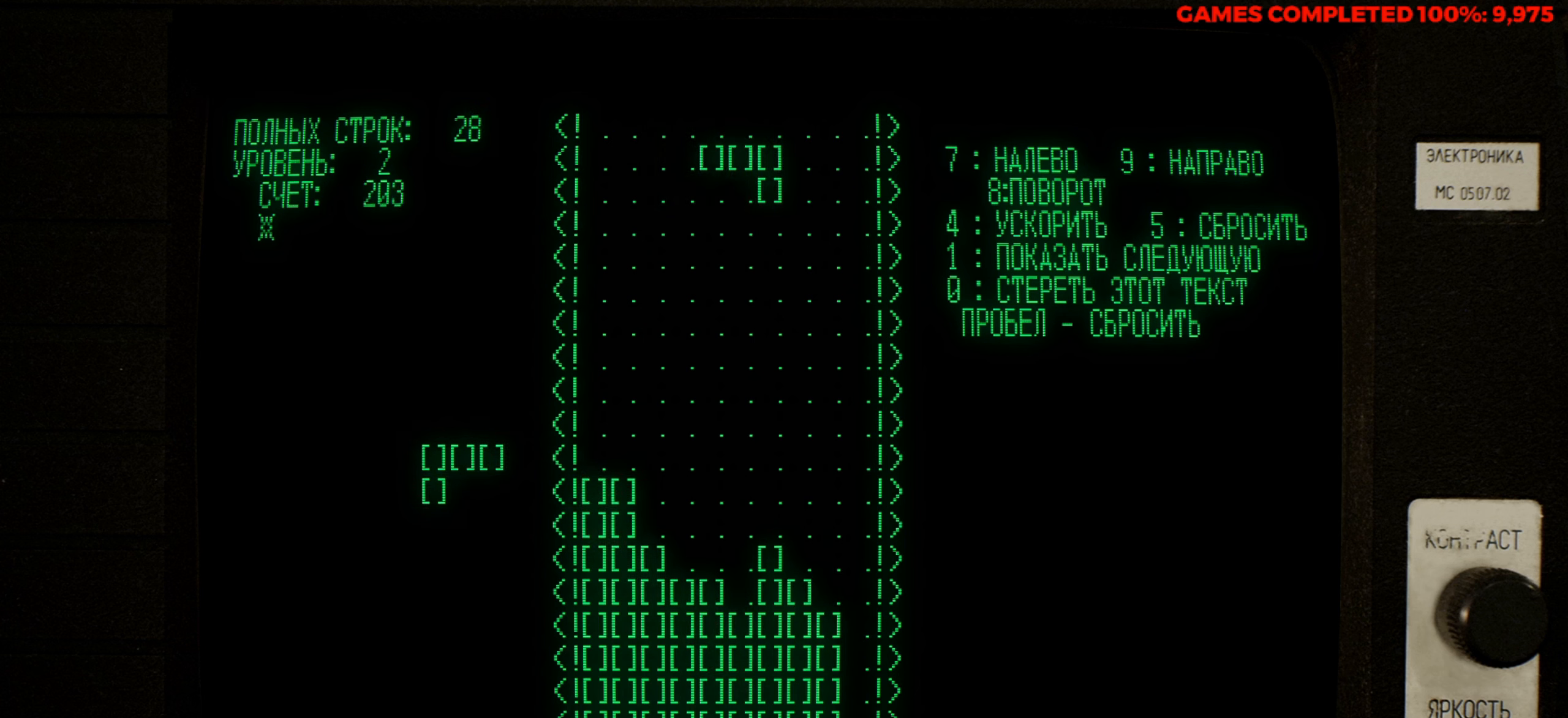
{"keys": [], "events": [[150, "left", "down"], [233, "left", "up"], [383, "down", "down"], [466, "down", "up"]]}
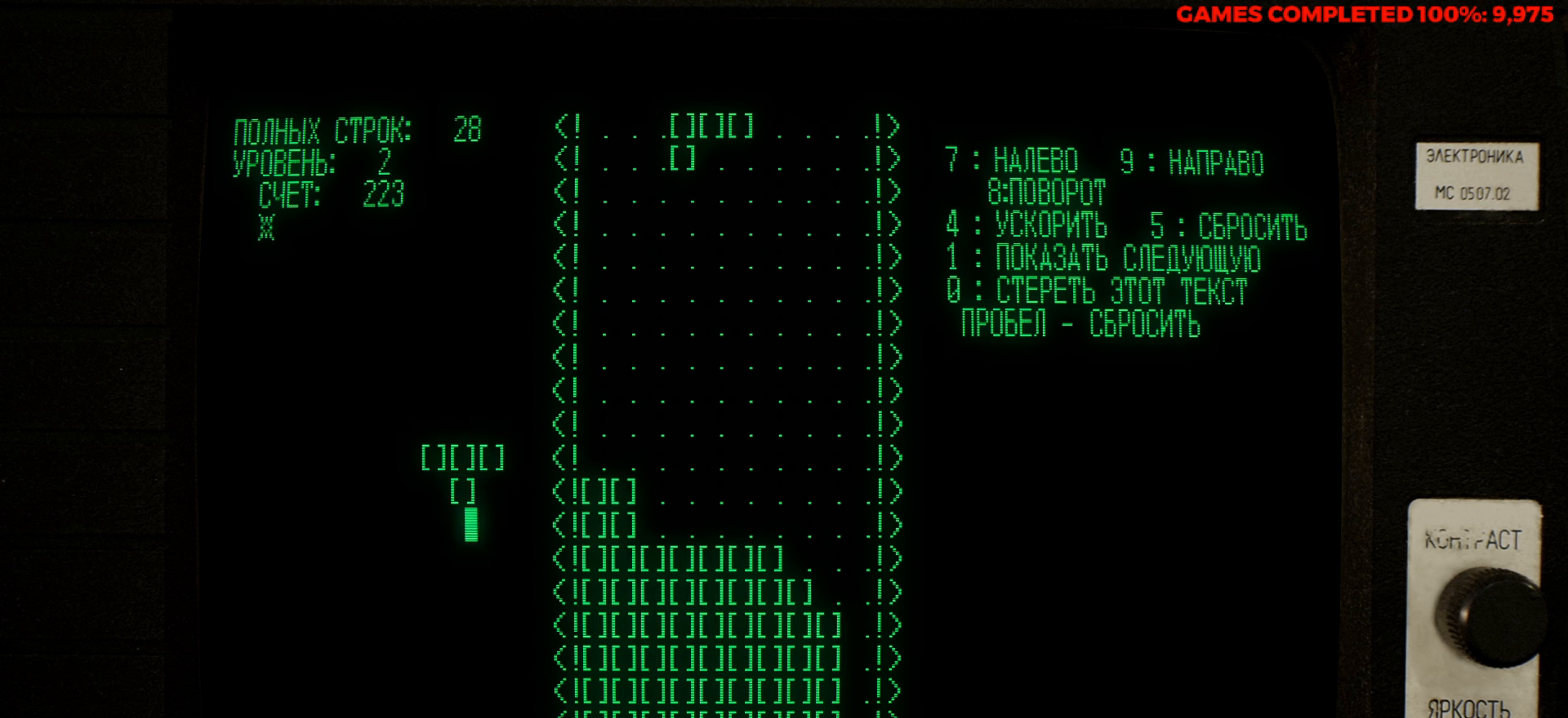
{"keys": [], "events": []}
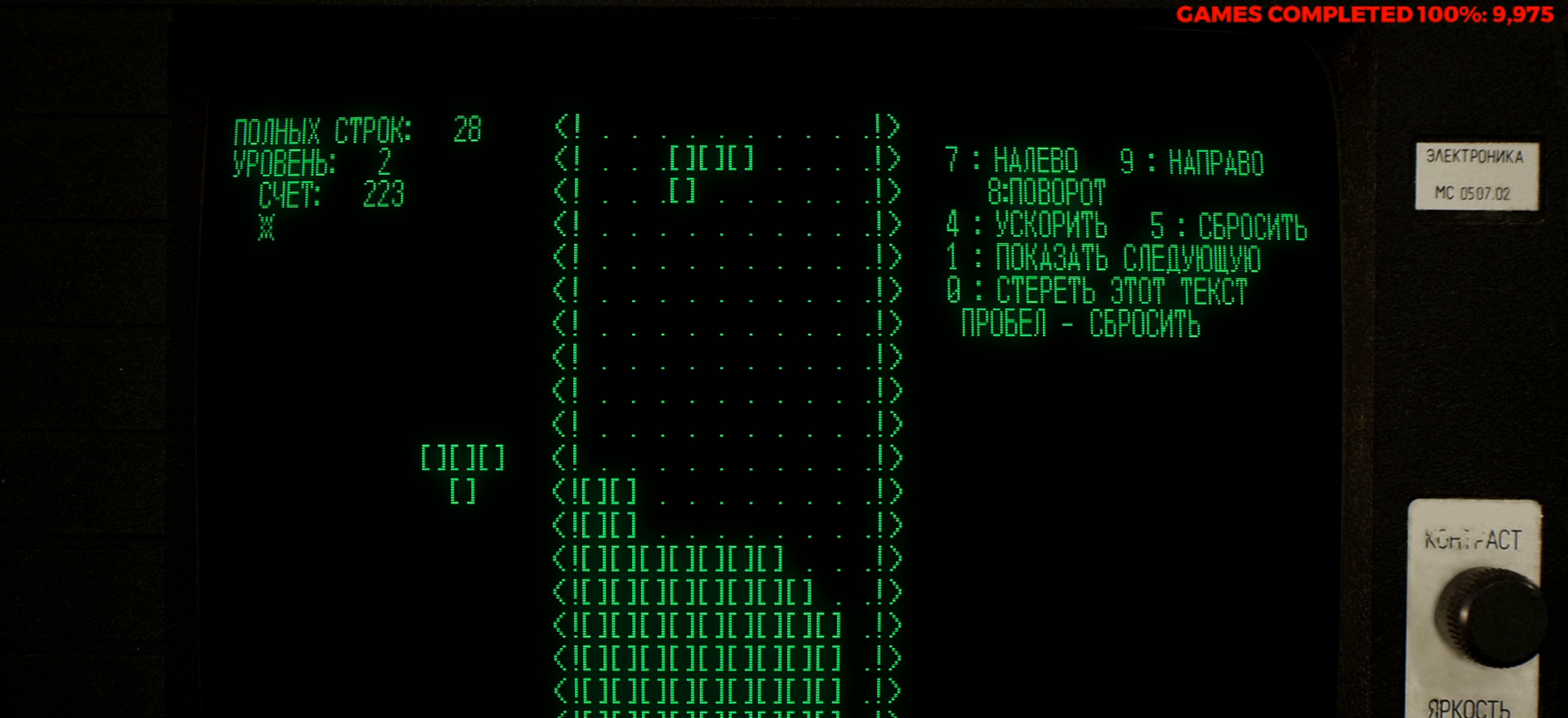
{"keys": [], "events": []}
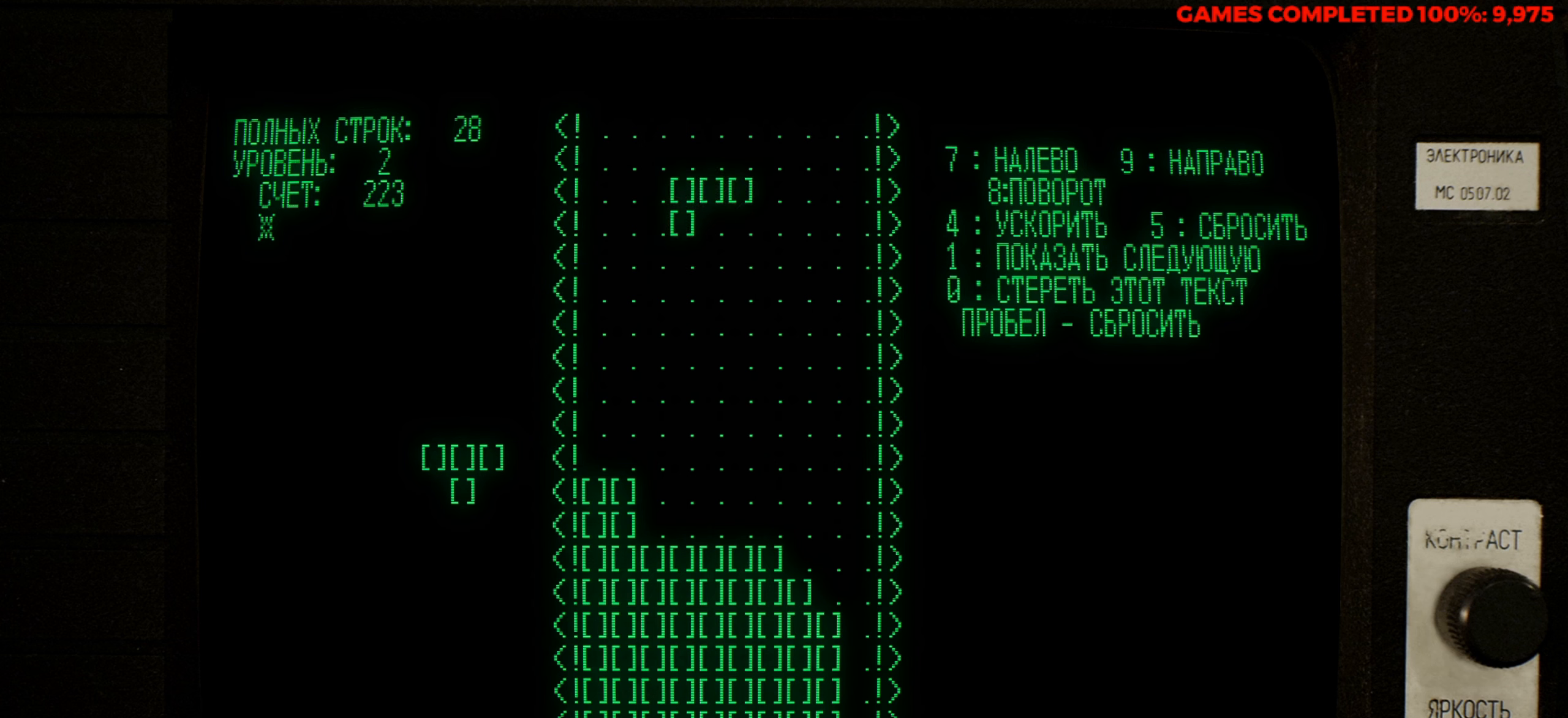
{"keys": [], "events": []}
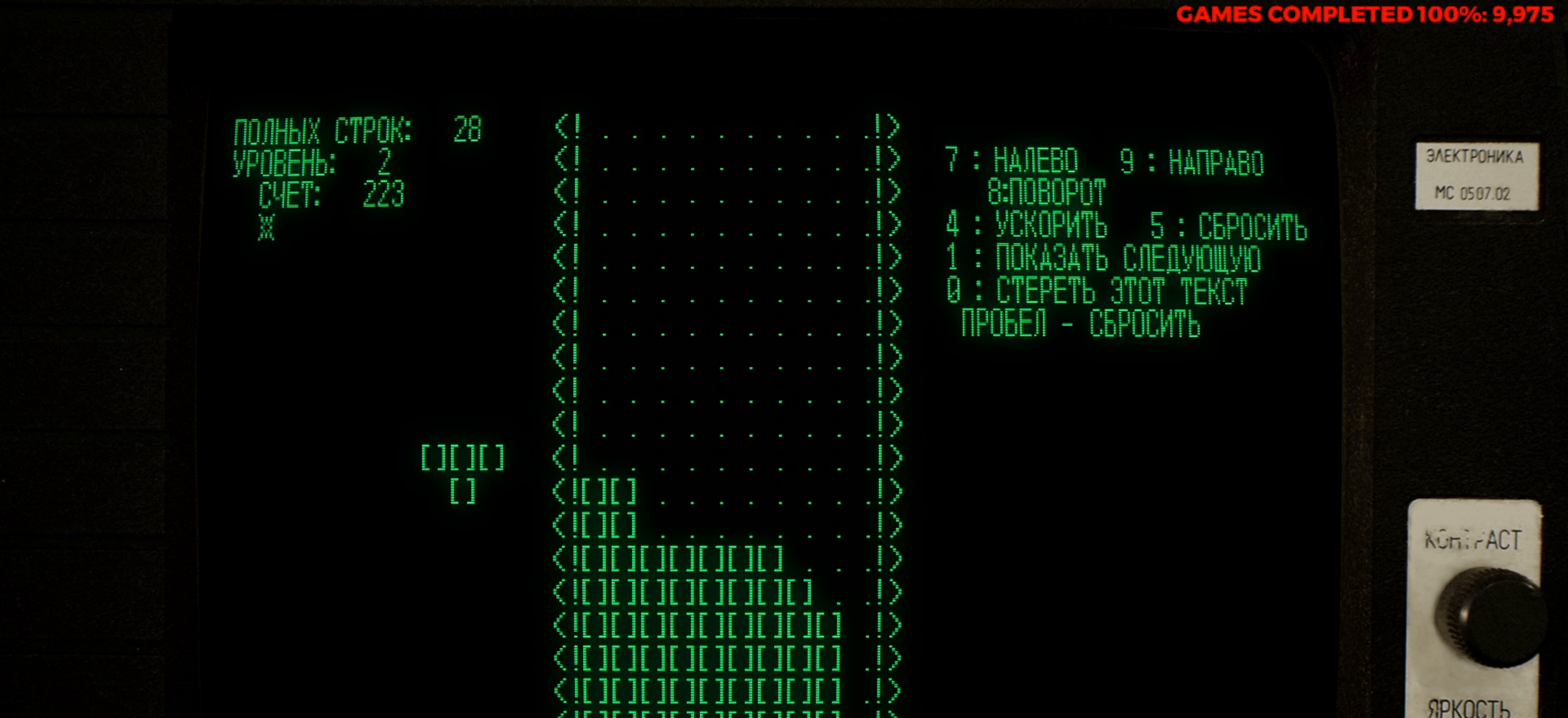
{"keys": ["right"], "events": [[200, "z", "down"], [350, "right", "down"], [350, "z", "up"], [433, "right", "up"], [483, "right", "down"]]}
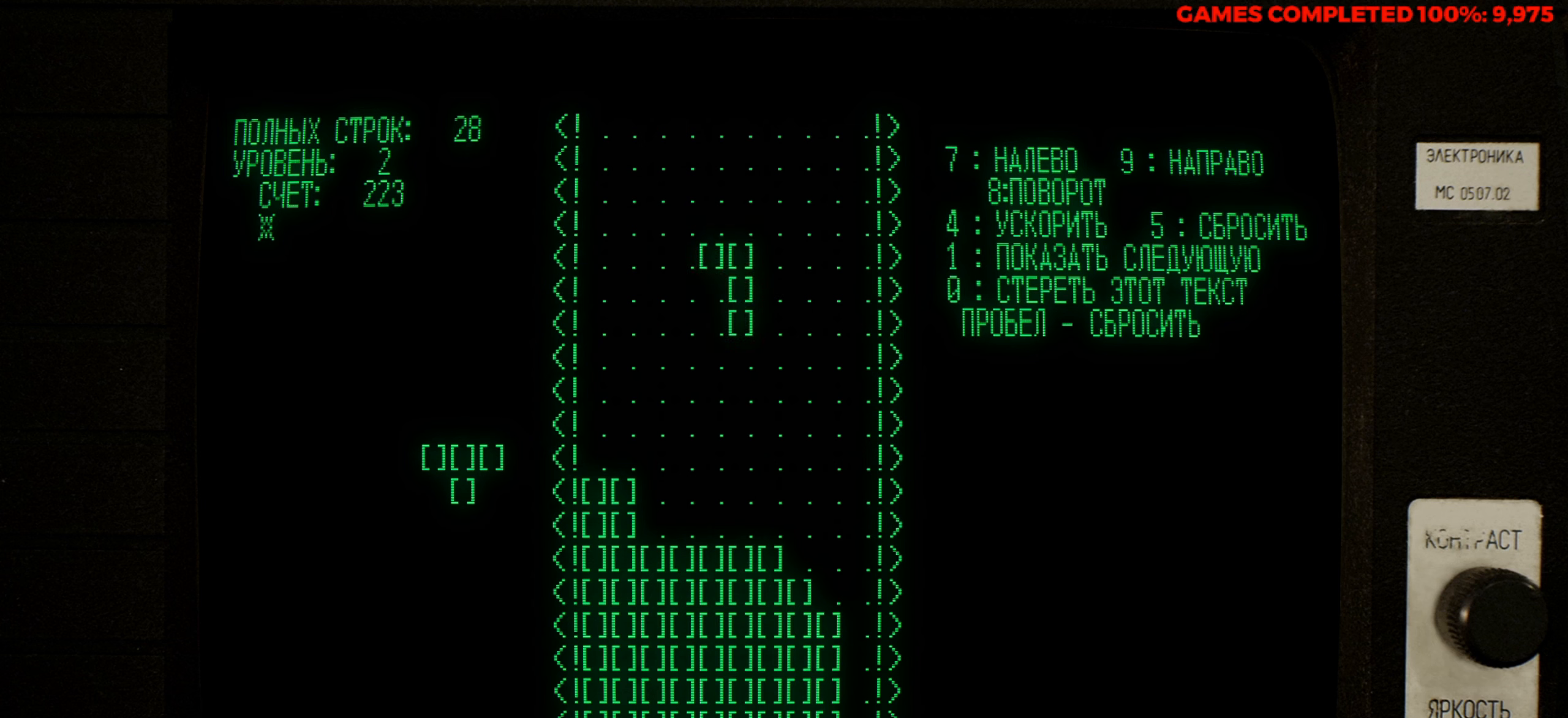
{"keys": ["right"], "events": [[83, "right", "up"], [166, "right", "down"], [216, "right", "up"], [316, "right", "down"], [366, "right", "up"], [450, "right", "down"]]}